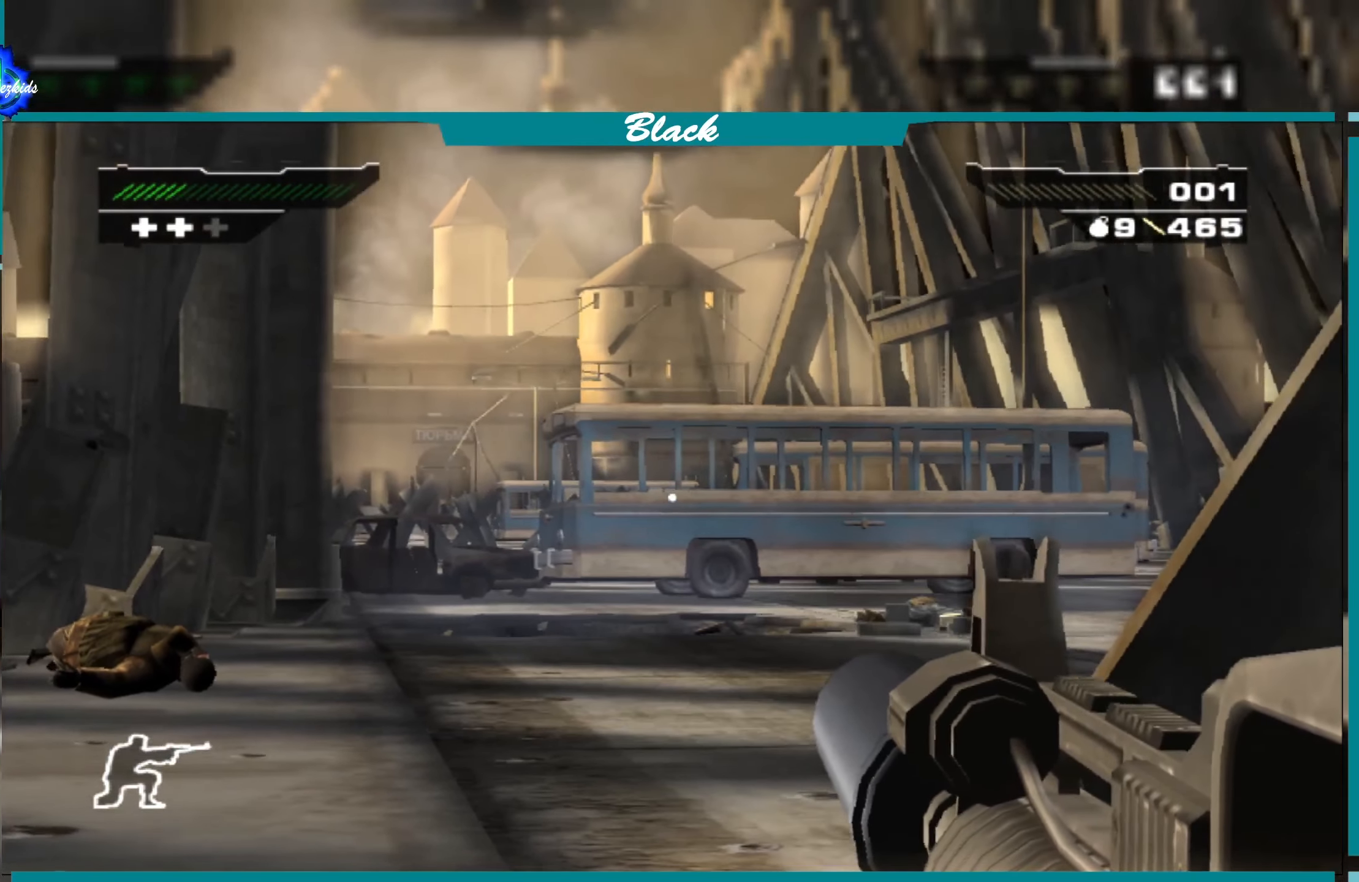
Gameplay with a controller (PlayStation layout); each line is a JSON object with the inputs held at the frame after it. "events" lists button and stick changes between this image and that frame as [ms after this image, input, new state], when the widget could be followed in between.
{"buttons": ["L1"], "left_stick": "center", "right_stick": "right", "events": [[100, "right_stick", "center"], [450, "right_stick", "right"]]}
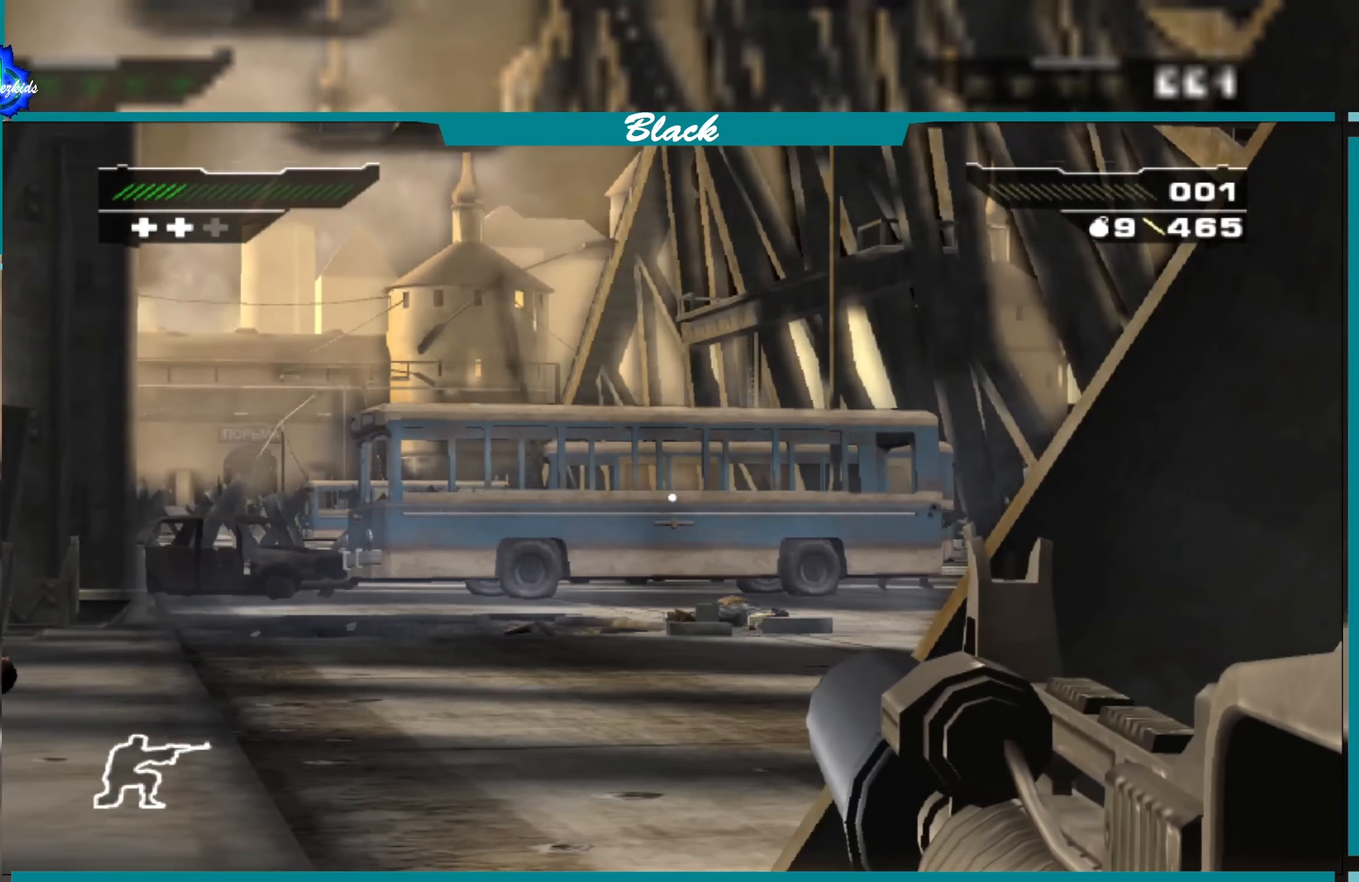
{"buttons": ["L1"], "left_stick": "left", "right_stick": "center", "events": [[350, "right_stick", "center"], [483, "left_stick", "left"]]}
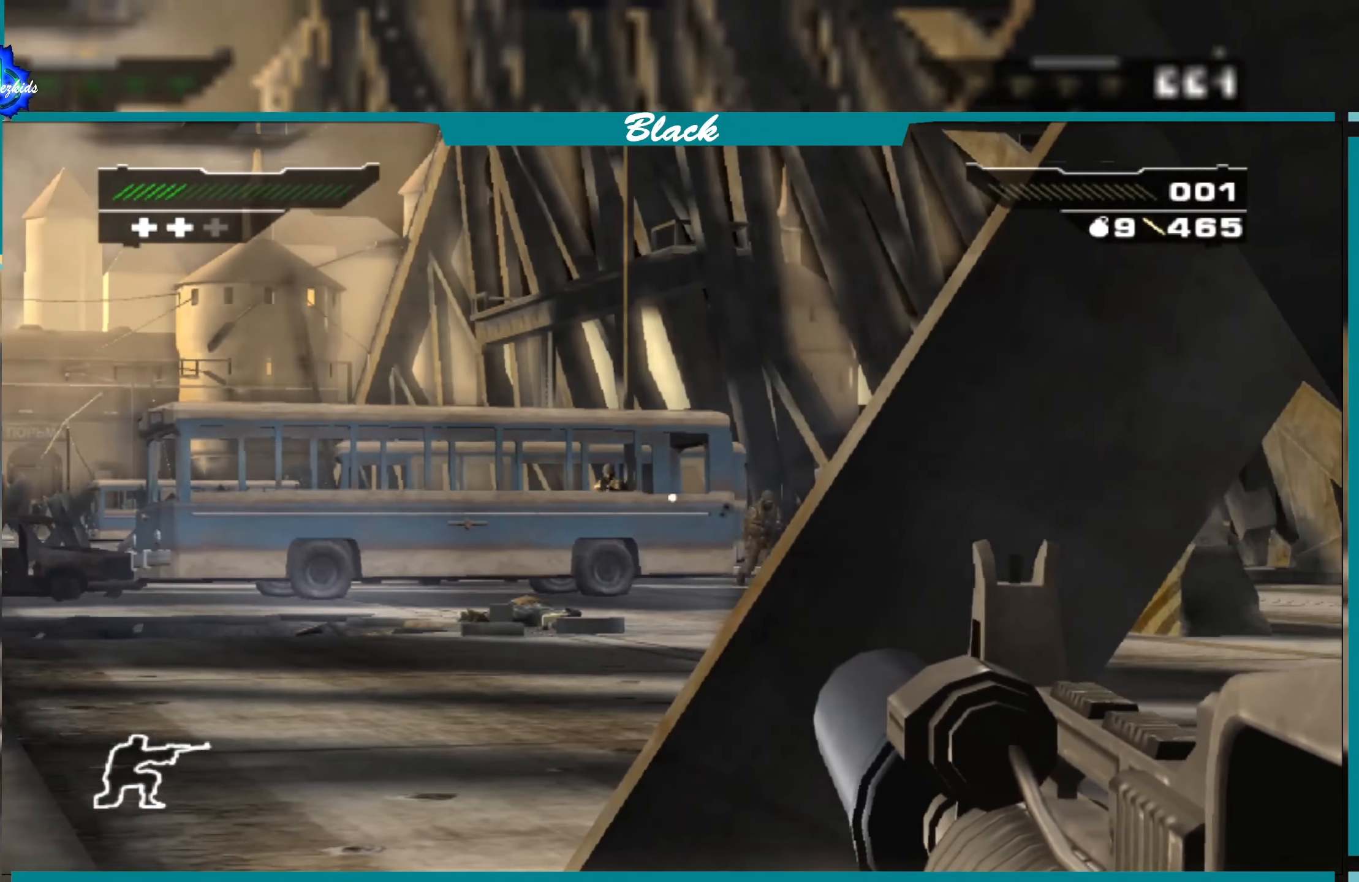
{"buttons": ["L1"], "left_stick": "center", "right_stick": "right", "events": [[283, "left_stick", "center"], [400, "right_stick", "right"]]}
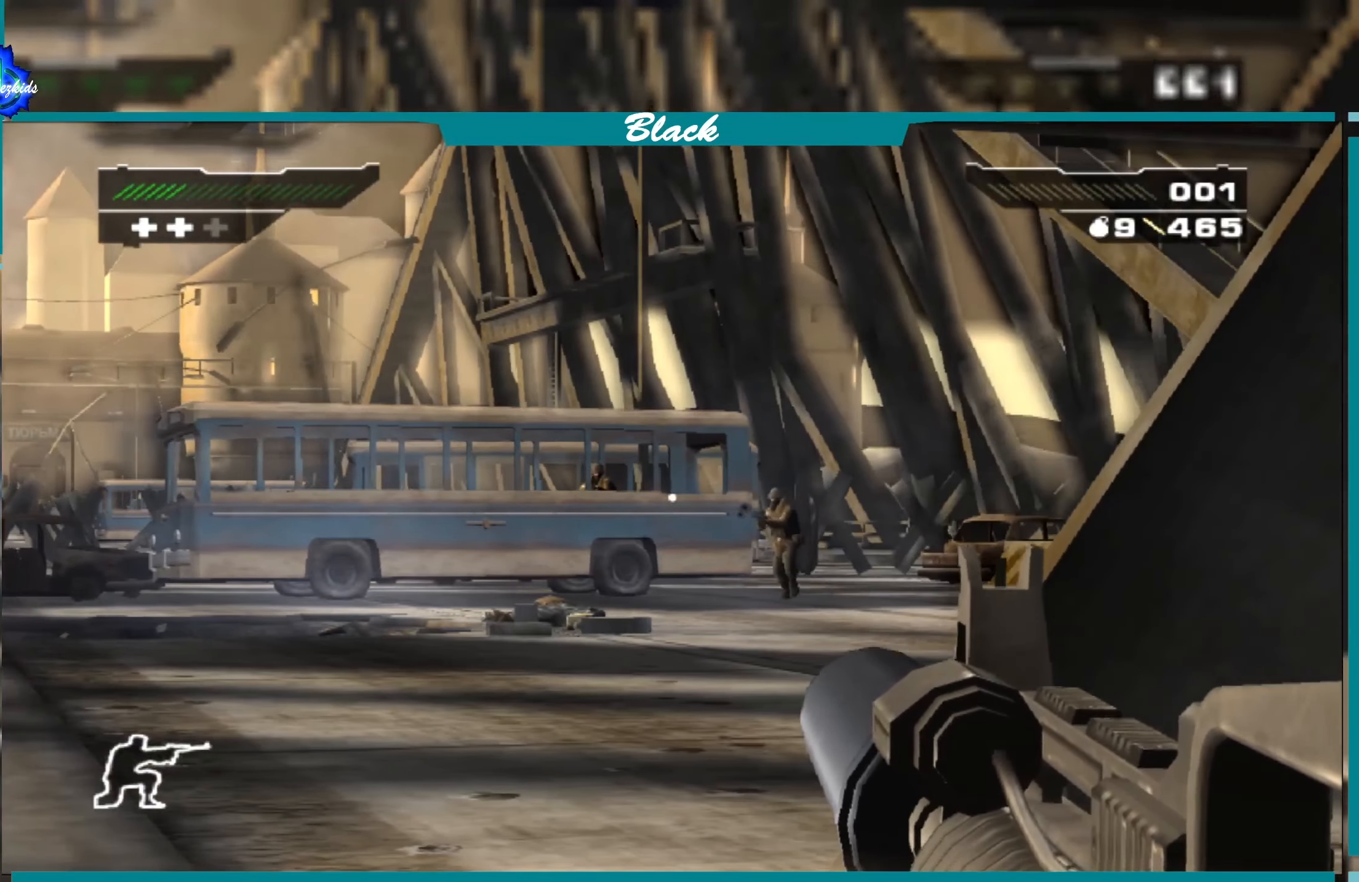
{"buttons": ["L1", "R1"], "left_stick": "center", "right_stick": "center", "events": [[83, "right_stick", "center"], [500, "R1", "down"]]}
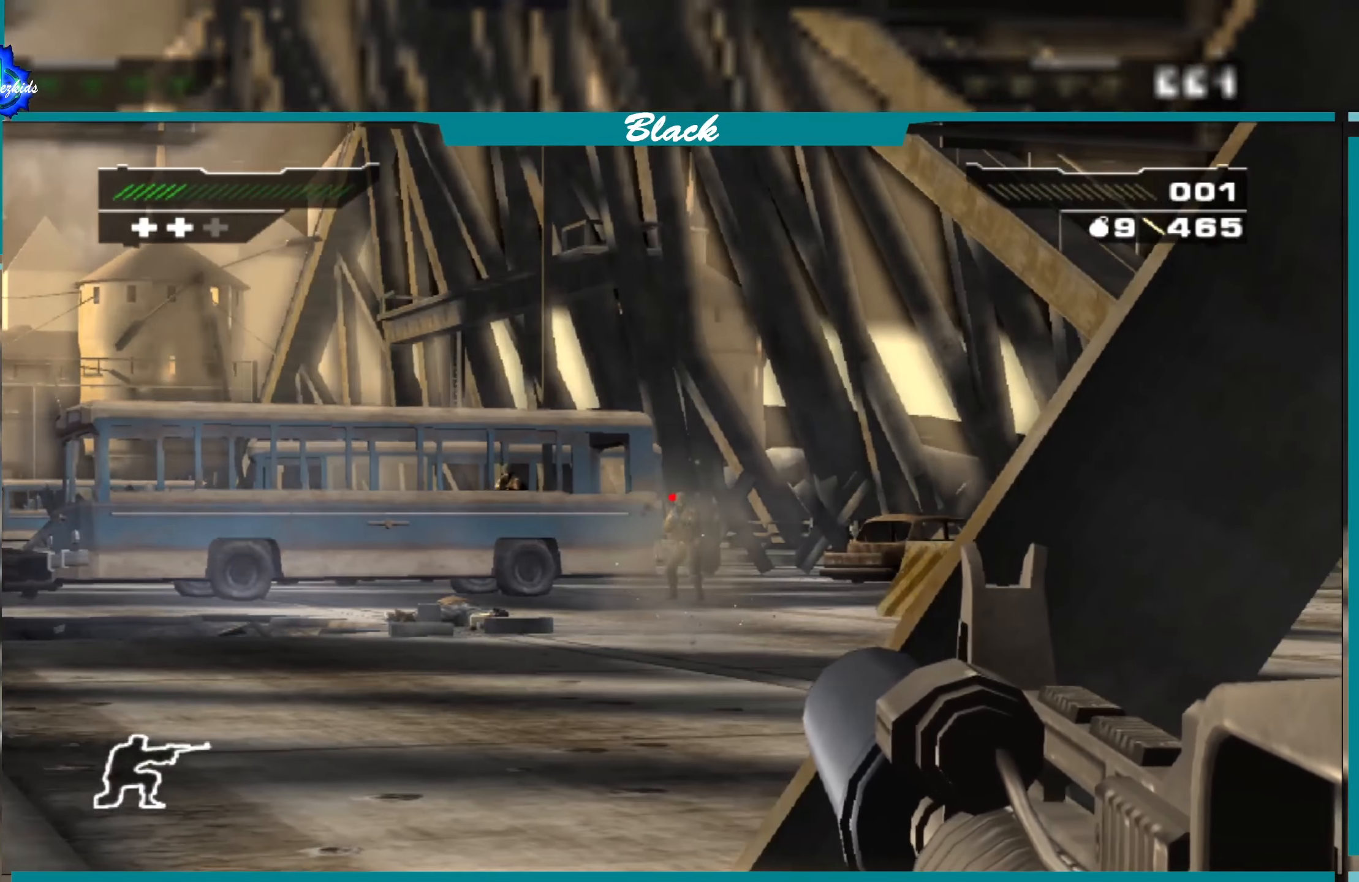
{"buttons": ["L1"], "left_stick": "center", "right_stick": "center", "events": [[117, "R1", "up"]]}
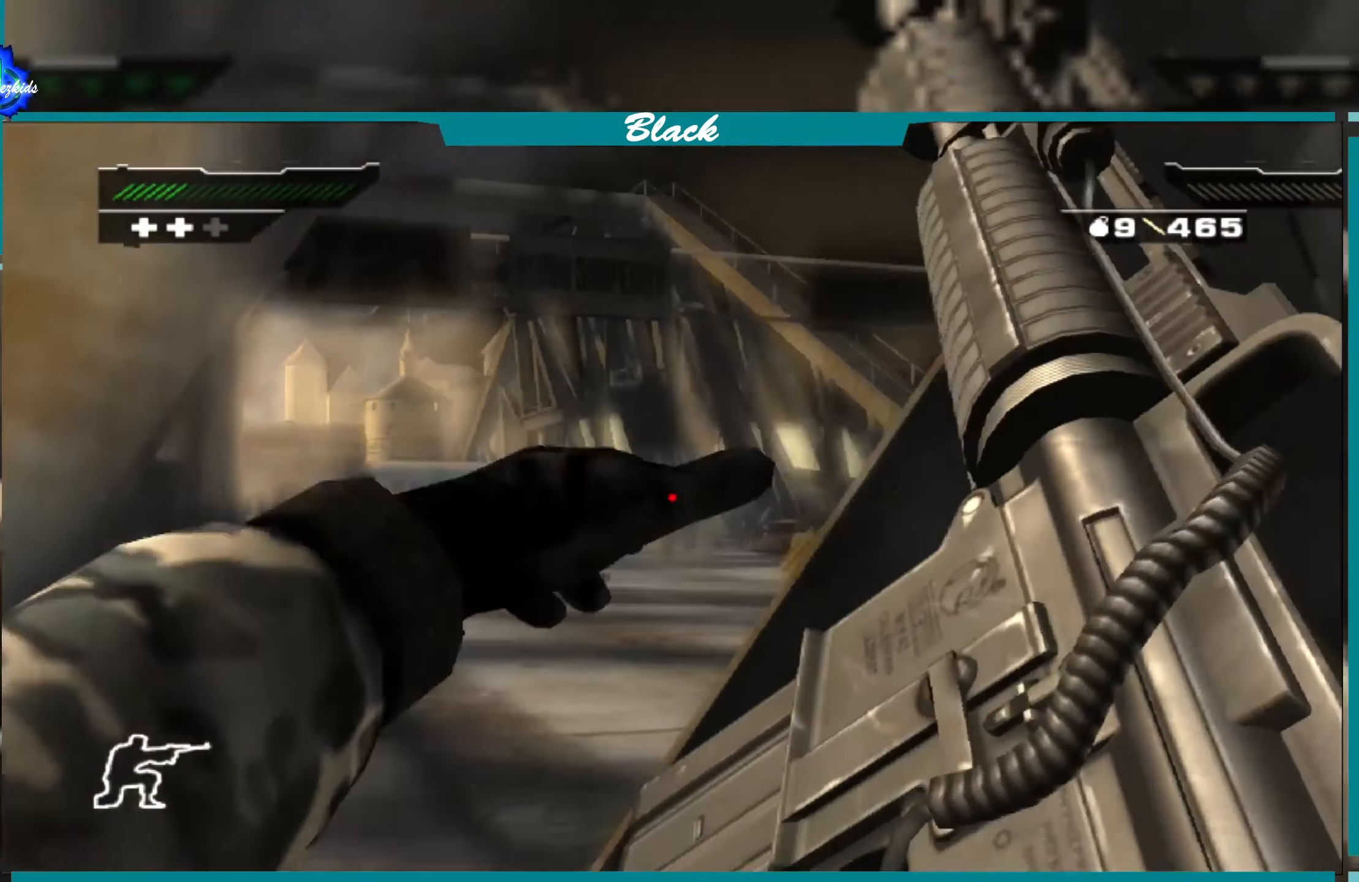
{"buttons": [], "left_stick": "center", "right_stick": "center", "events": [[484, "L1", "up"]]}
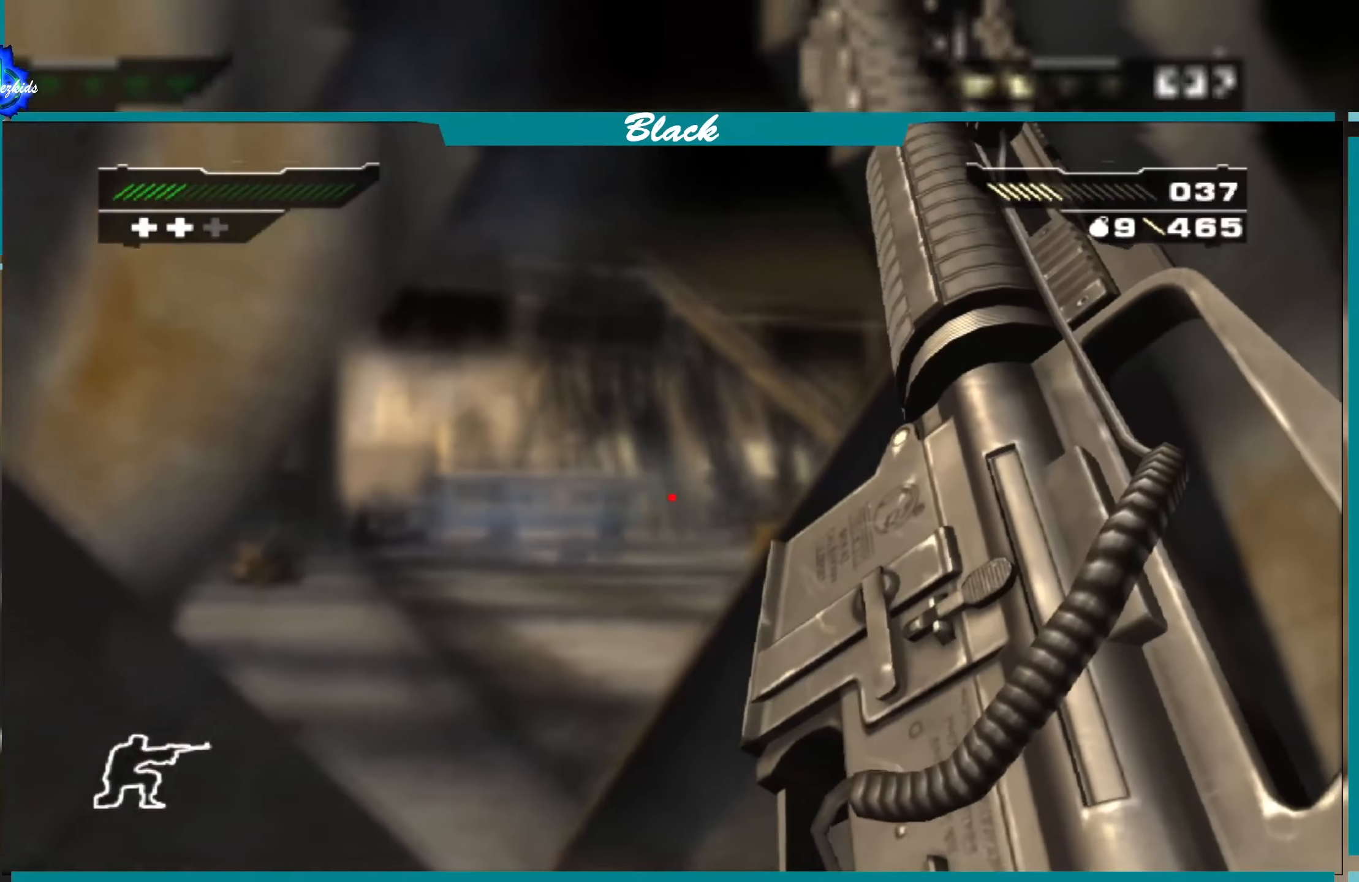
{"buttons": [], "left_stick": "center", "right_stick": "center", "events": [[234, "left_stick", "left"], [334, "left_stick", "center"]]}
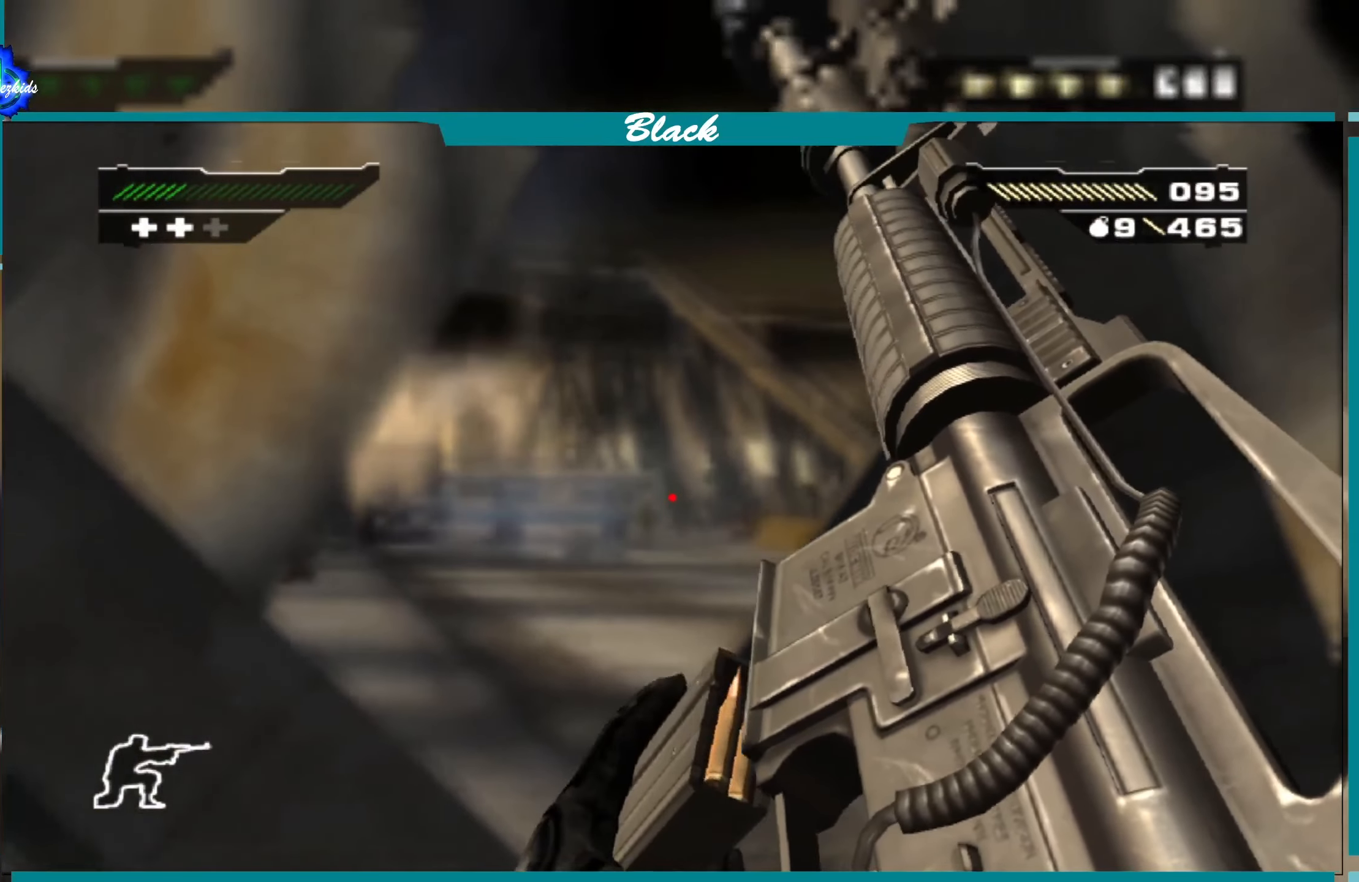
{"buttons": [], "left_stick": "center", "right_stick": "center", "events": [[384, "right_stick", "left"], [434, "right_stick", "center"]]}
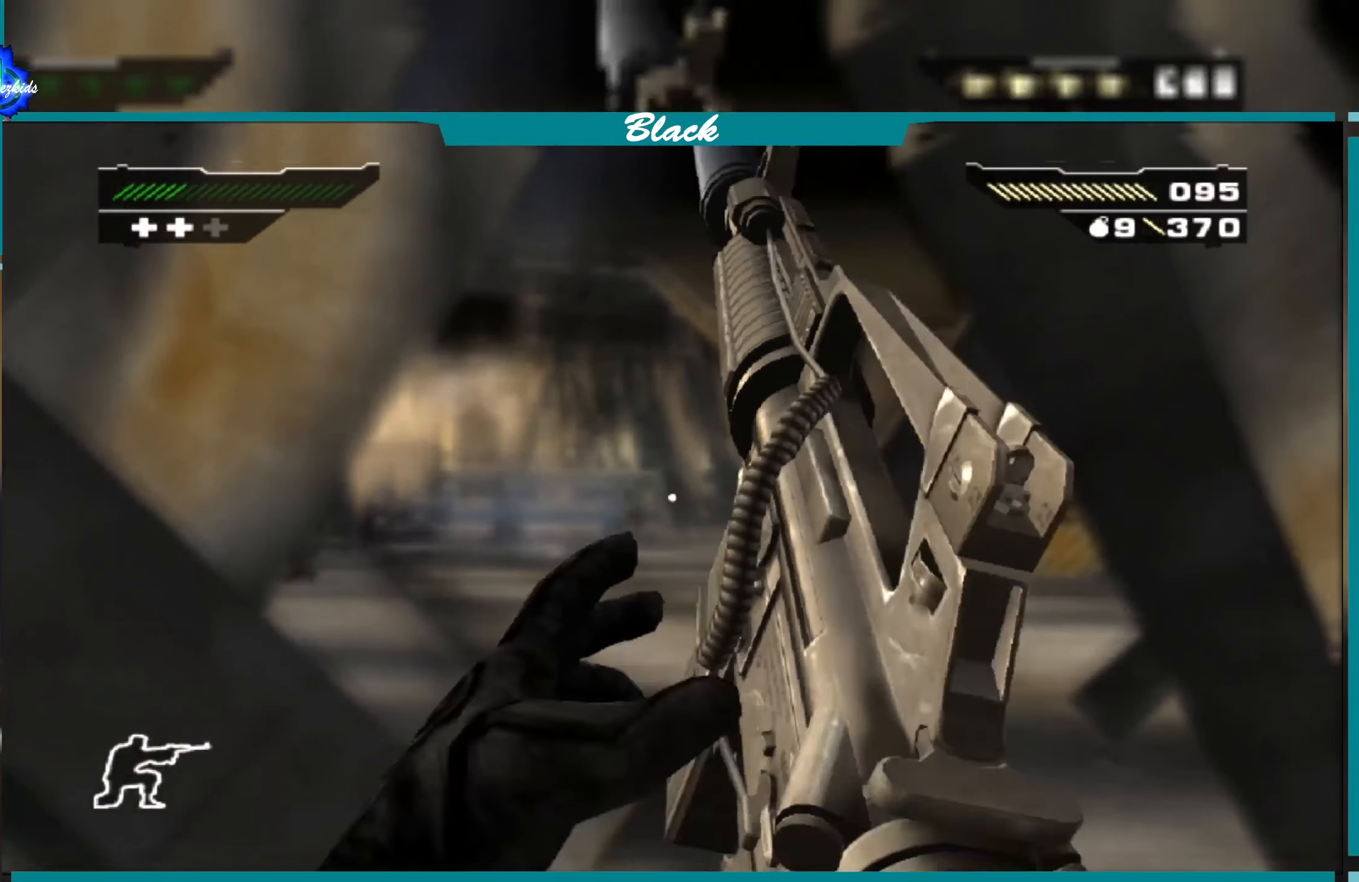
{"buttons": ["L1"], "left_stick": "center", "right_stick": "center", "events": [[117, "L1", "down"]]}
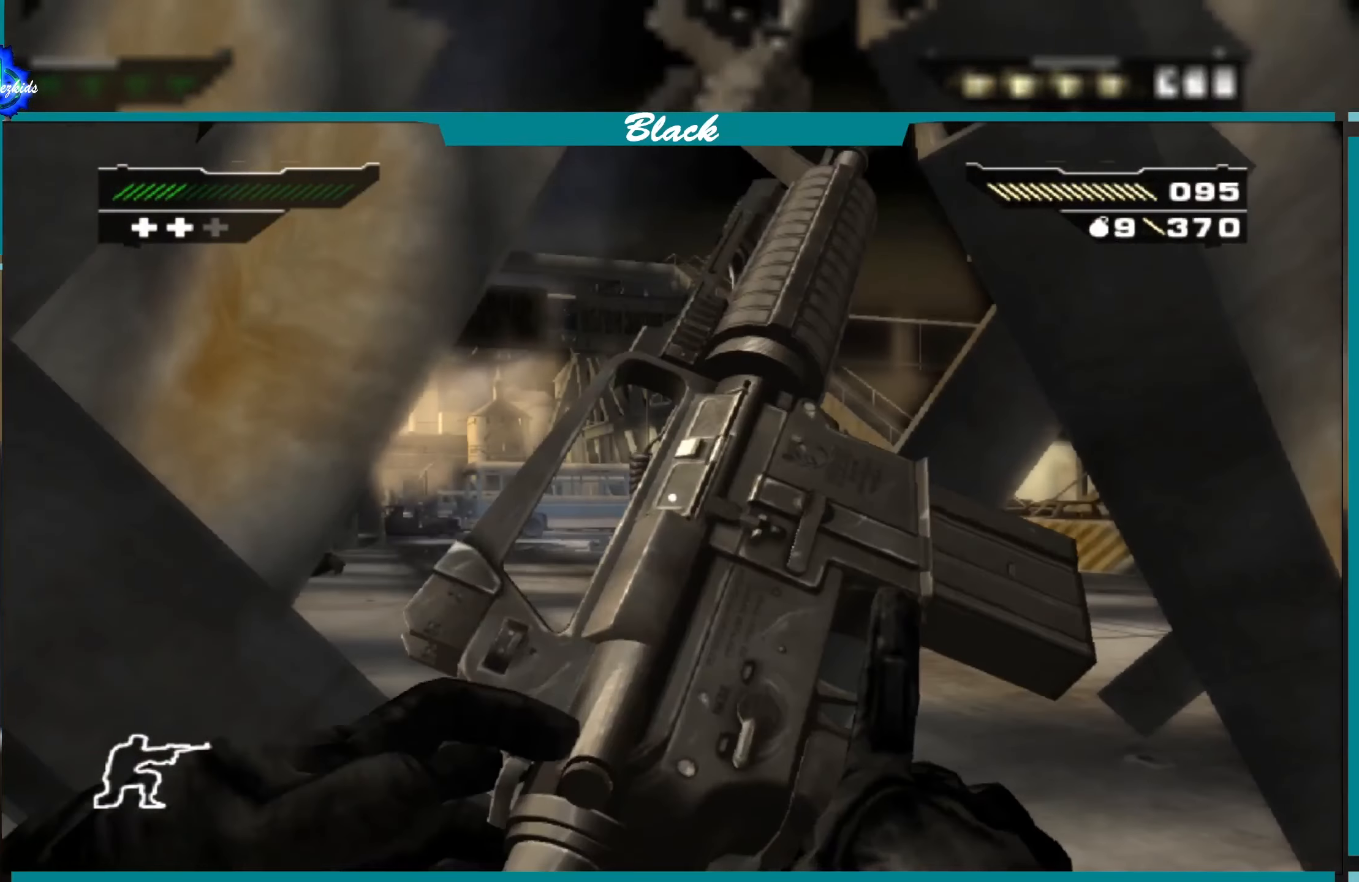
{"buttons": [], "left_stick": "center", "right_stick": "center", "events": [[200, "L1", "up"], [317, "R1", "down"], [384, "R1", "up"]]}
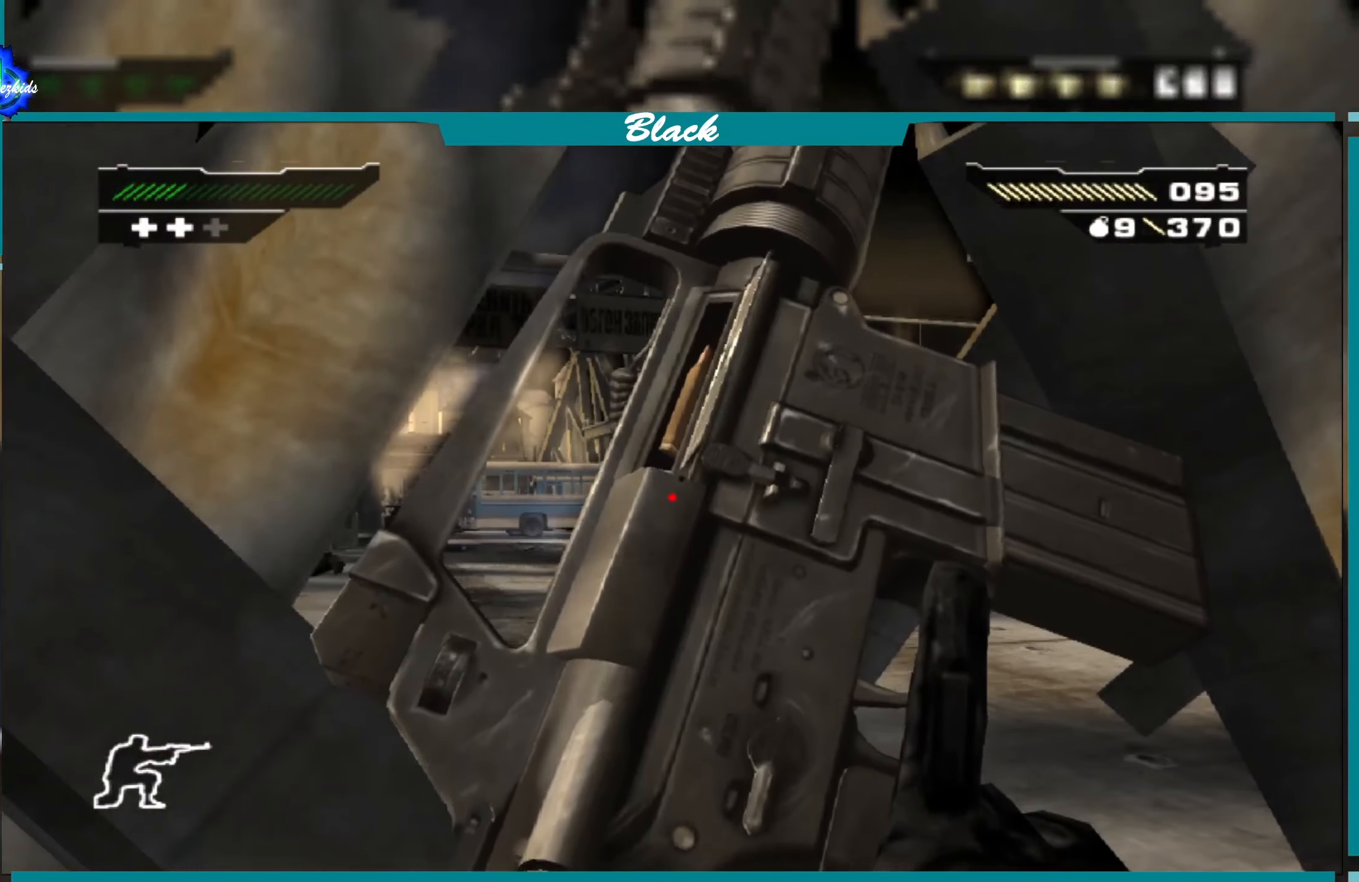
{"buttons": ["L1"], "left_stick": "center", "right_stick": "center", "events": [[167, "L1", "down"]]}
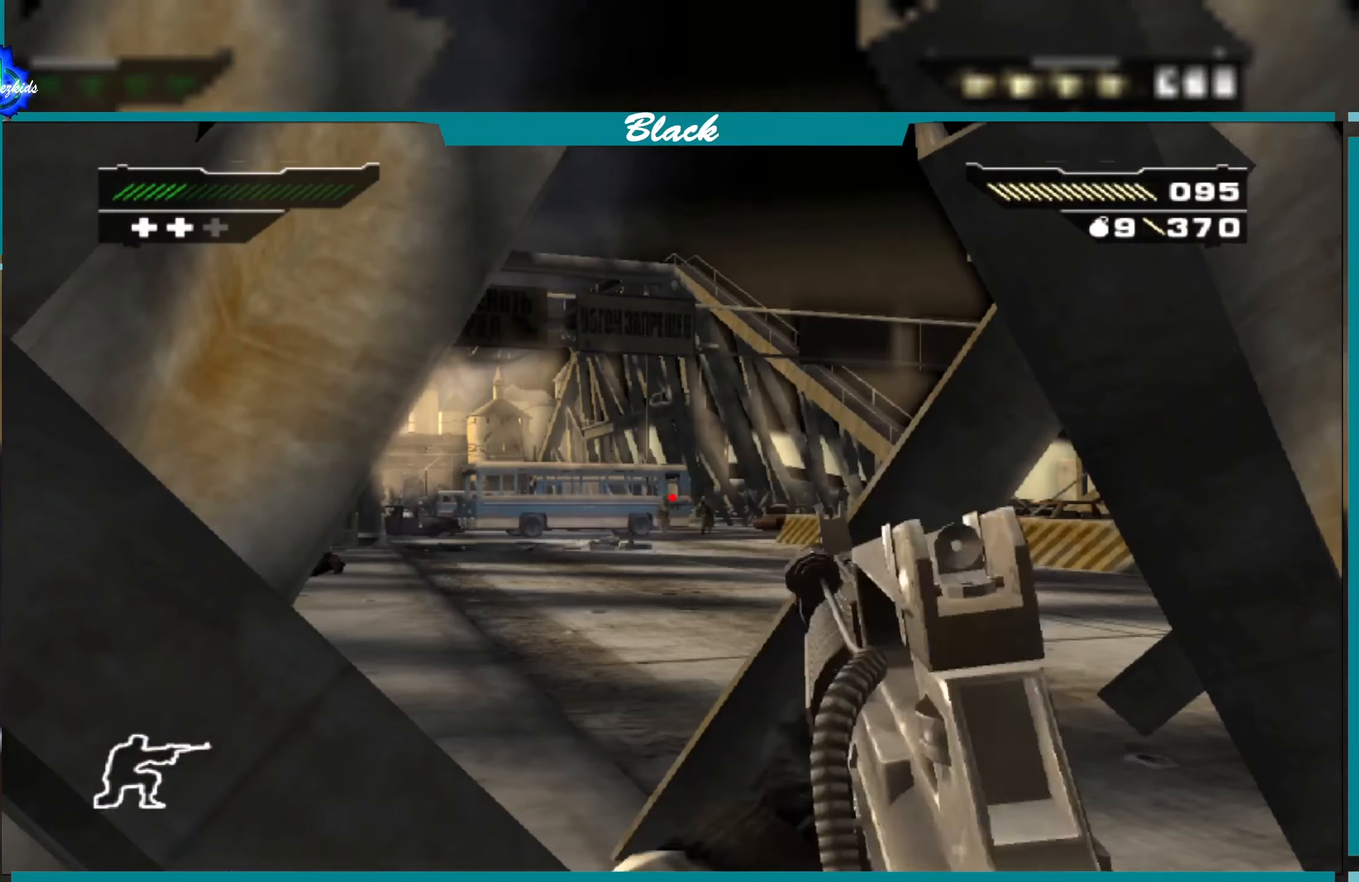
{"buttons": ["L1"], "left_stick": "center", "right_stick": "right", "events": [[467, "right_stick", "right"]]}
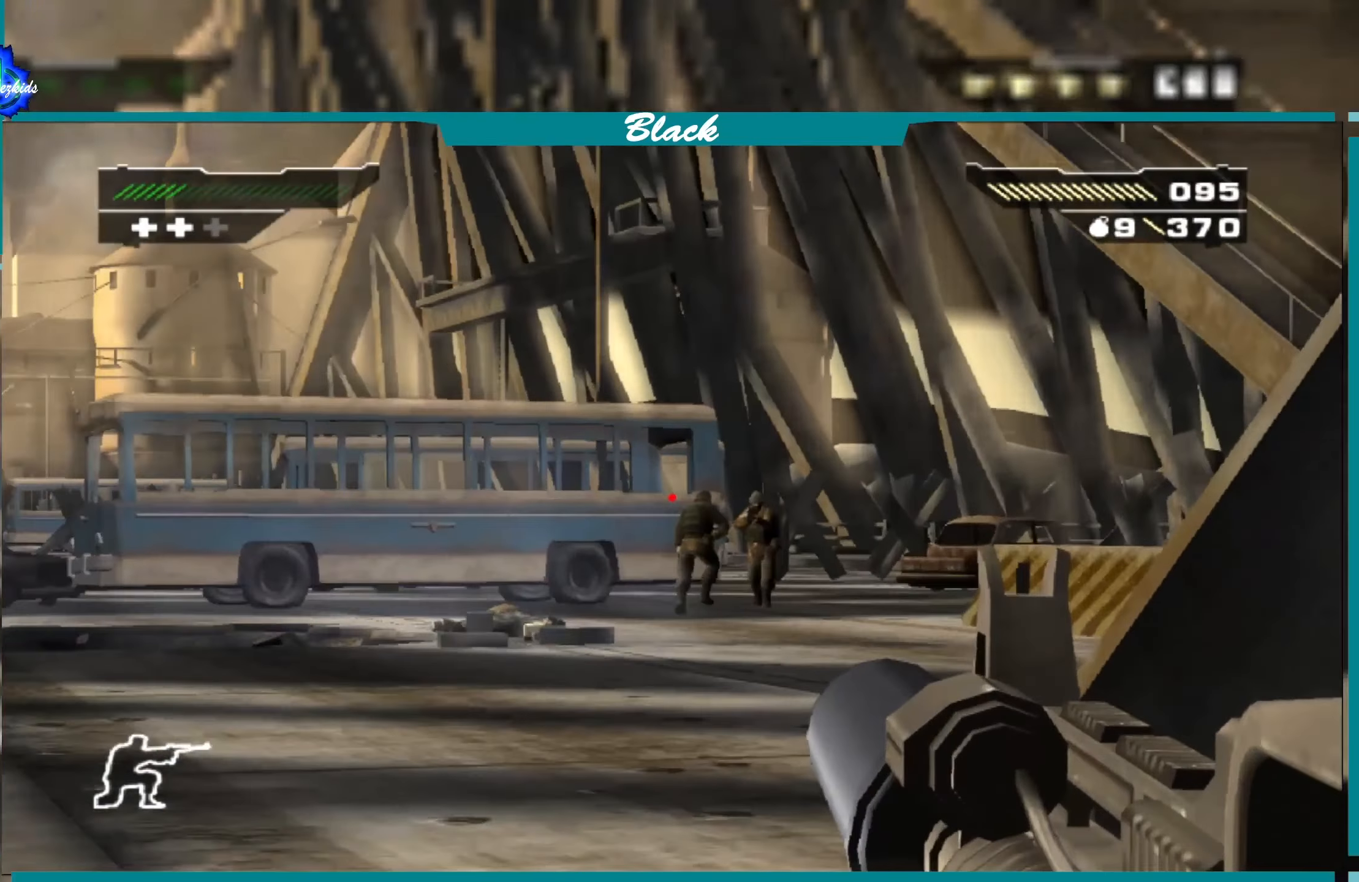
{"buttons": ["L1"], "left_stick": "center", "right_stick": "center", "events": [[117, "right_stick", "center"], [184, "R1", "down"], [317, "R1", "up"], [334, "L1", "up"], [500, "L1", "down"]]}
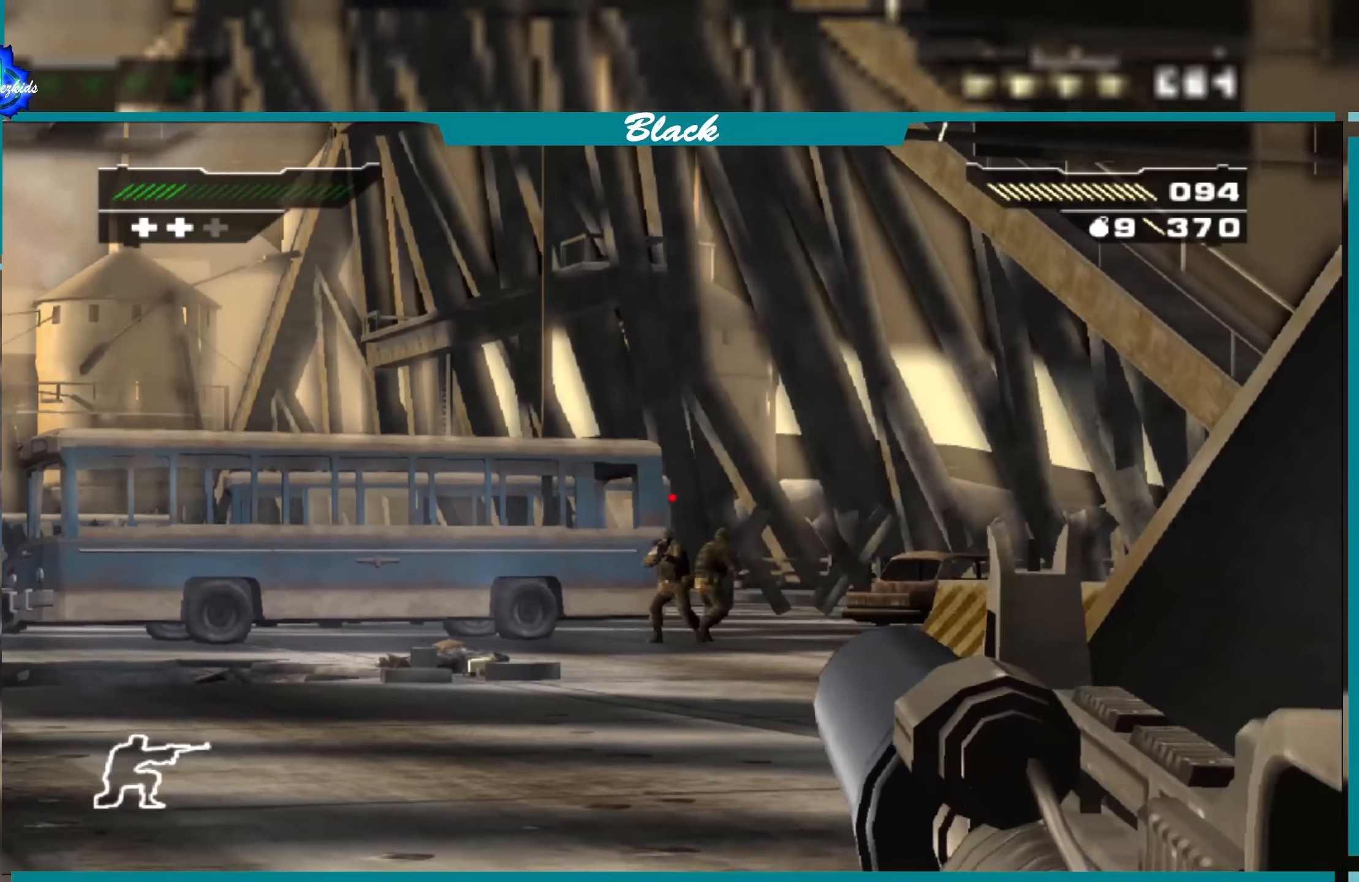
{"buttons": ["L1", "R1"], "left_stick": "center", "right_stick": "center", "events": [[217, "right_stick", "down"], [367, "right_stick", "center"], [450, "R1", "down"]]}
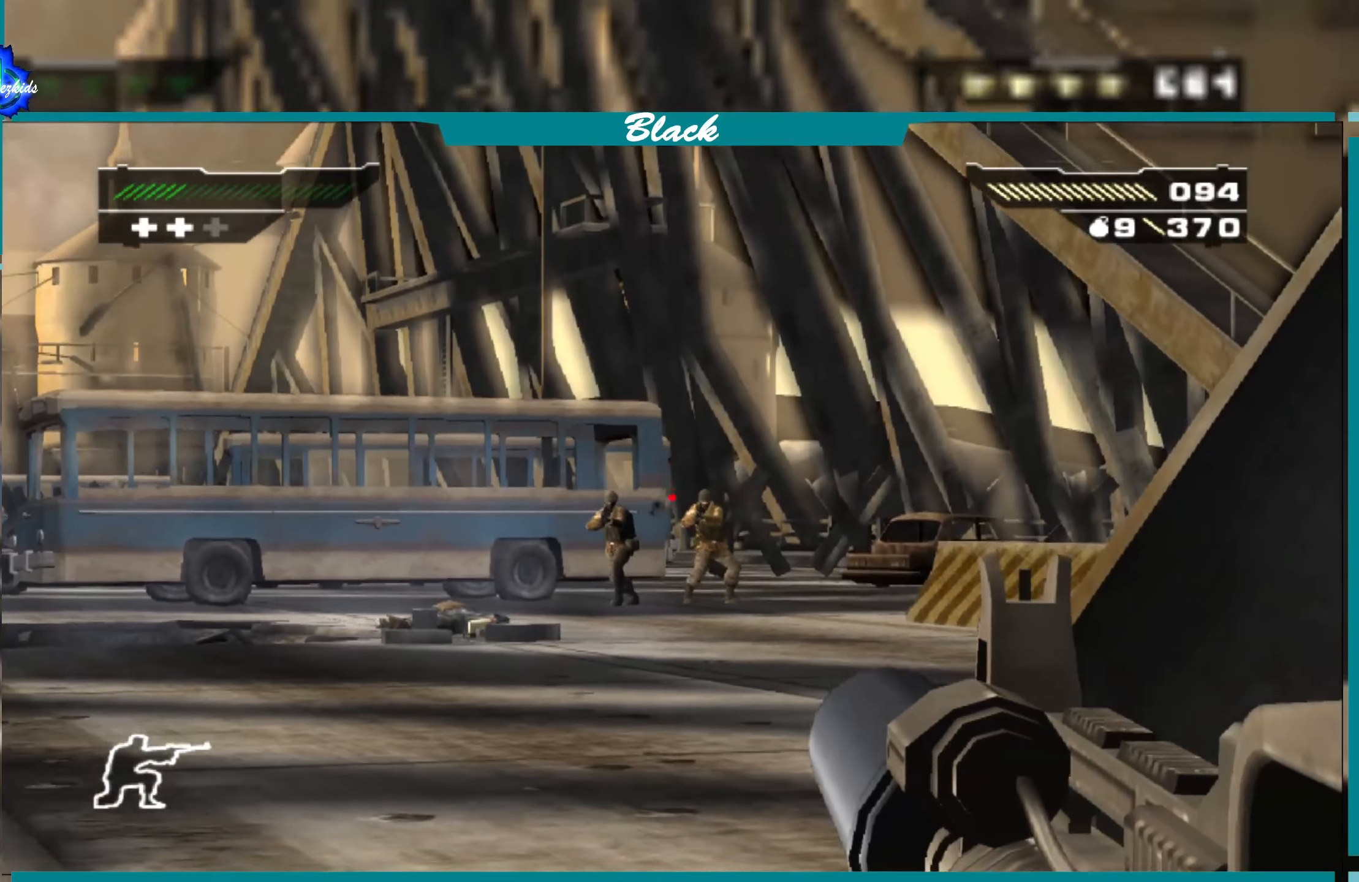
{"buttons": ["L1", "R1"], "left_stick": "center", "right_stick": "center", "events": [[117, "R1", "up"], [200, "right_stick", "down-right"], [317, "right_stick", "center"], [400, "R1", "down"]]}
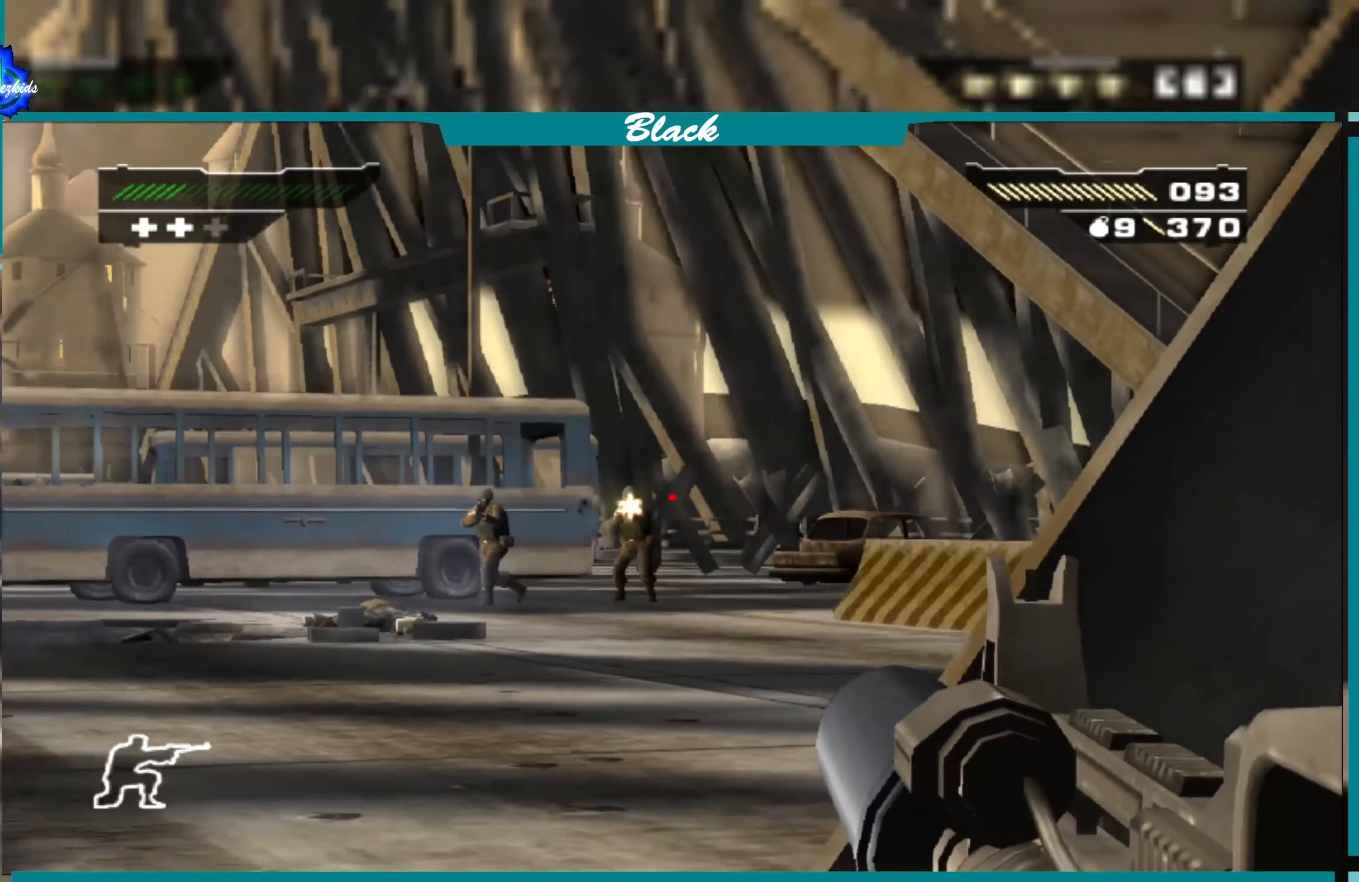
{"buttons": ["R1"], "left_stick": "center", "right_stick": "center", "events": [[34, "R1", "up"], [184, "right_stick", "left"], [316, "right_stick", "center"], [433, "L1", "up"], [433, "R1", "down"]]}
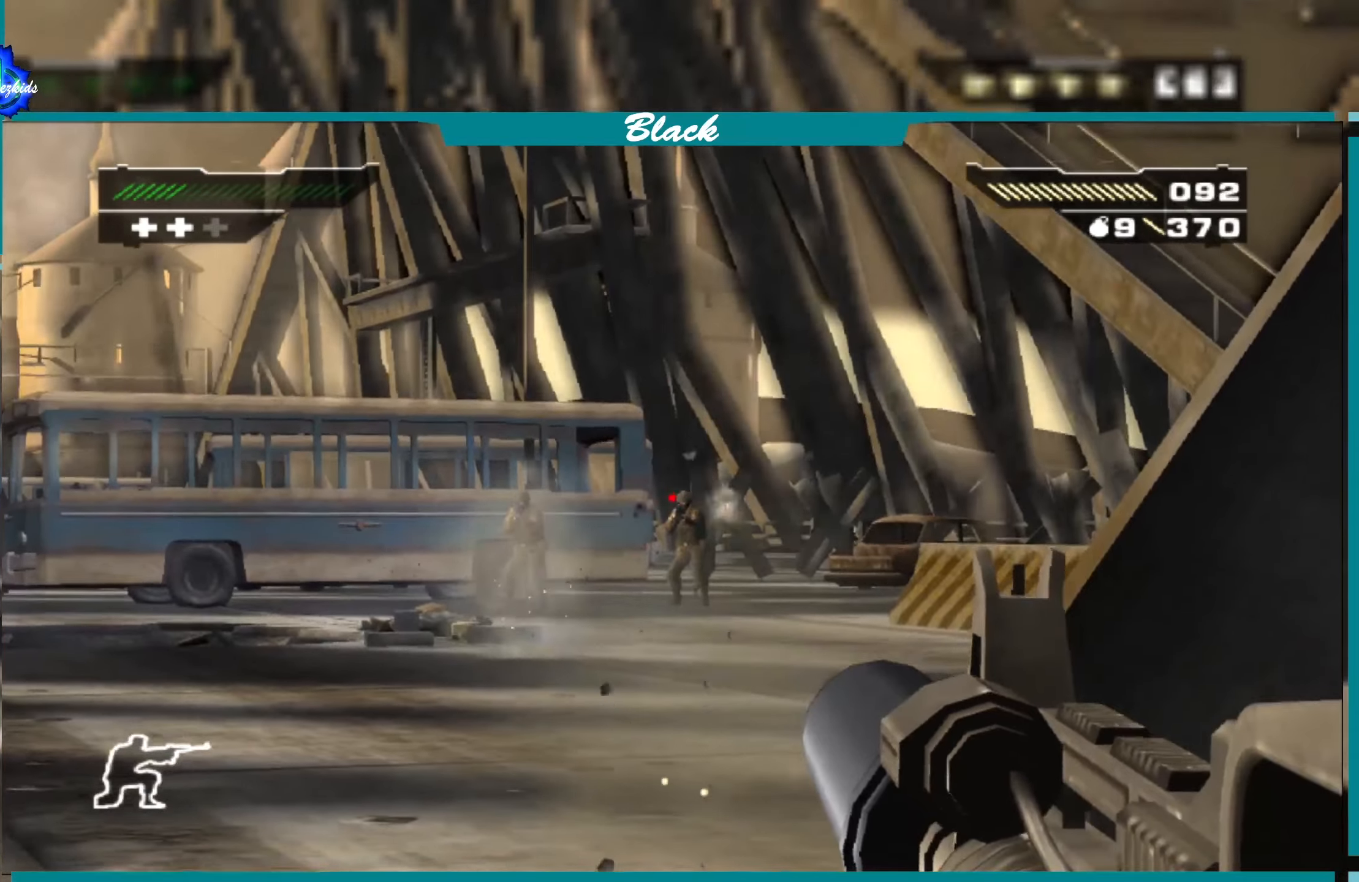
{"buttons": [], "left_stick": "center", "right_stick": "center", "events": [[50, "R1", "up"], [200, "L1", "down"], [366, "right_stick", "right"], [416, "right_stick", "center"], [466, "L1", "up"]]}
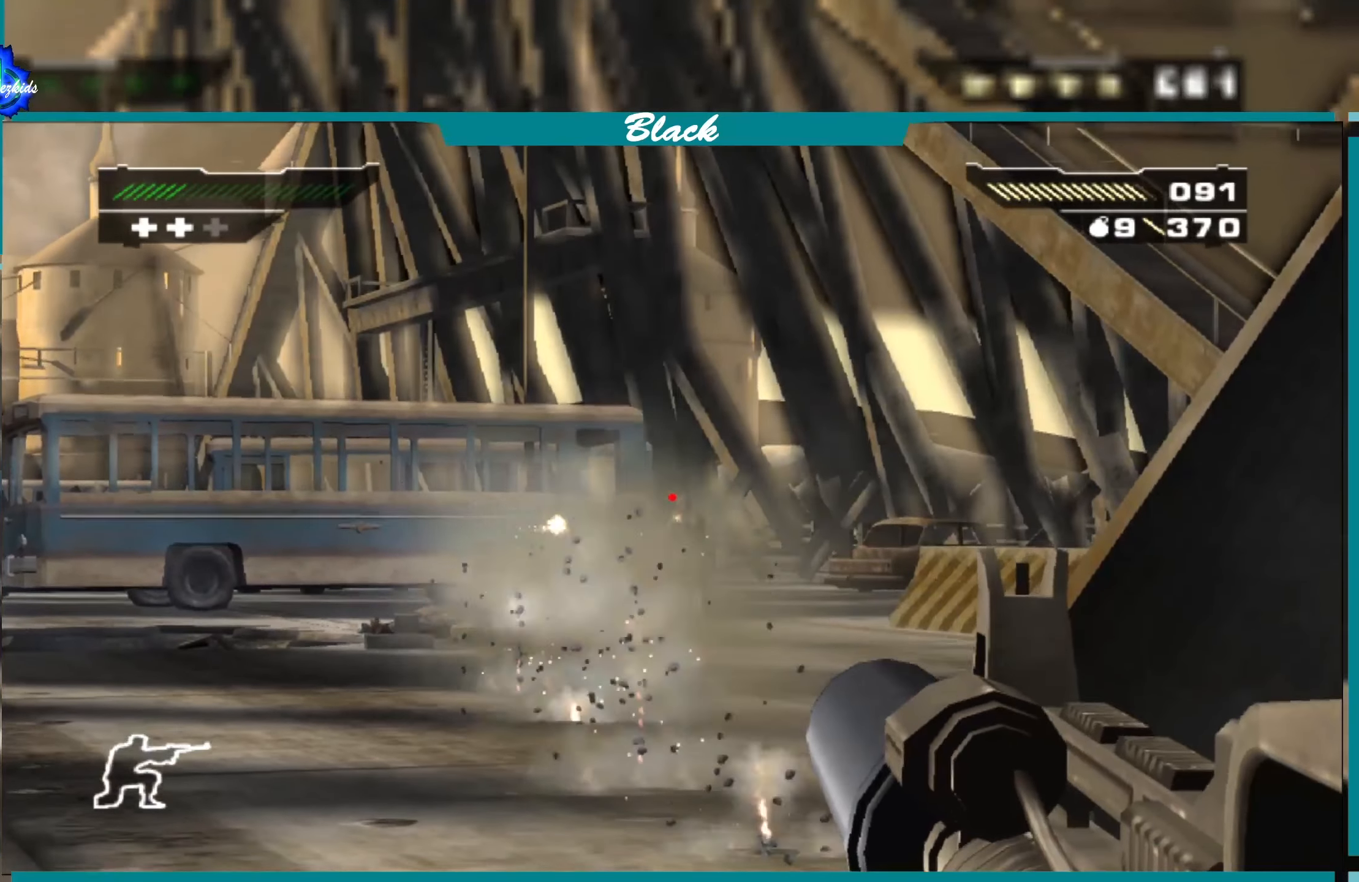
{"buttons": ["L1"], "left_stick": "center", "right_stick": "center", "events": [[50, "R1", "down"], [100, "L1", "down"], [183, "L1", "up"], [183, "R1", "up"], [233, "L1", "down"]]}
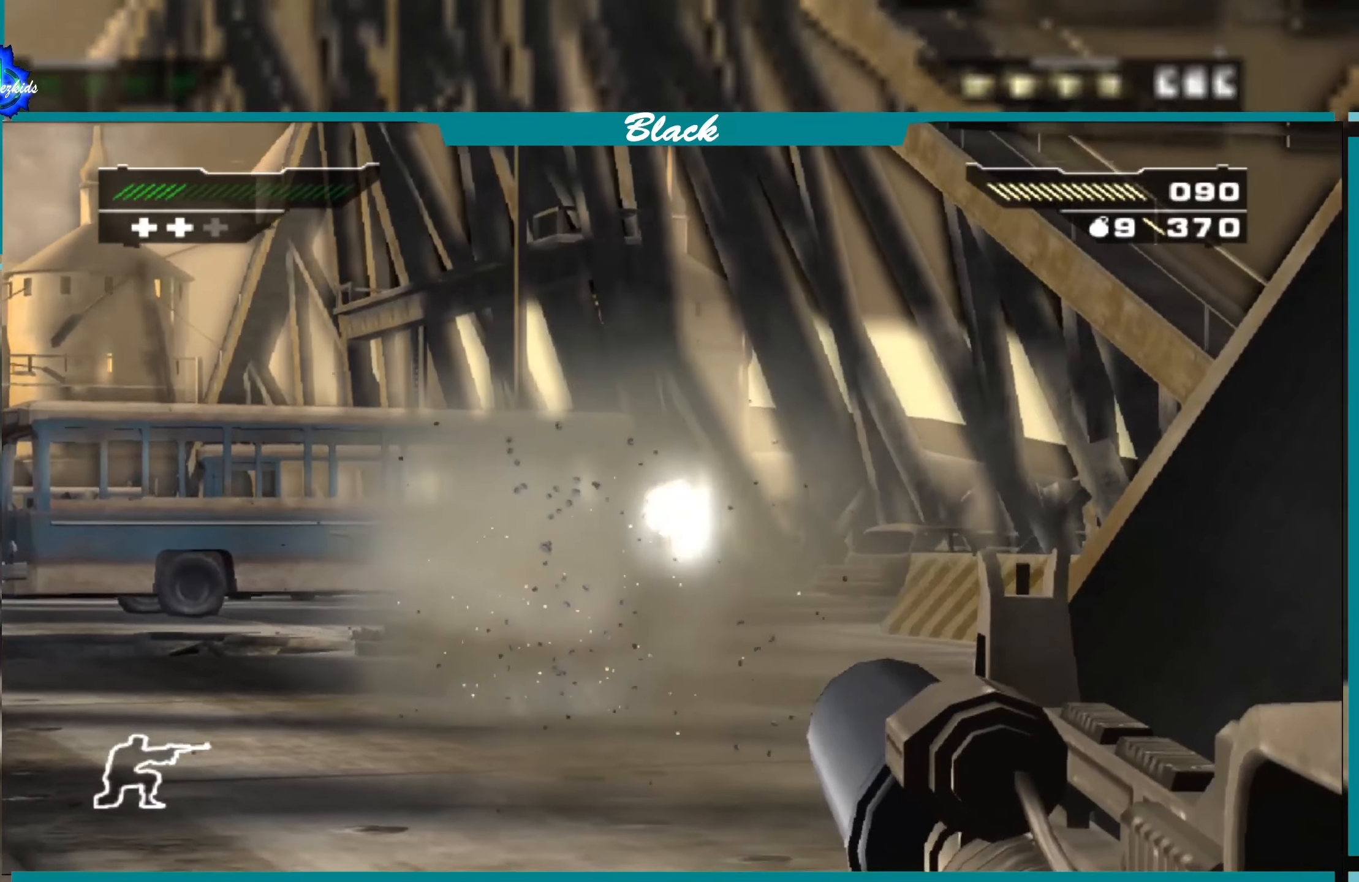
{"buttons": ["L1"], "left_stick": "center", "right_stick": "center", "events": [[300, "L1", "up"], [366, "L1", "down"]]}
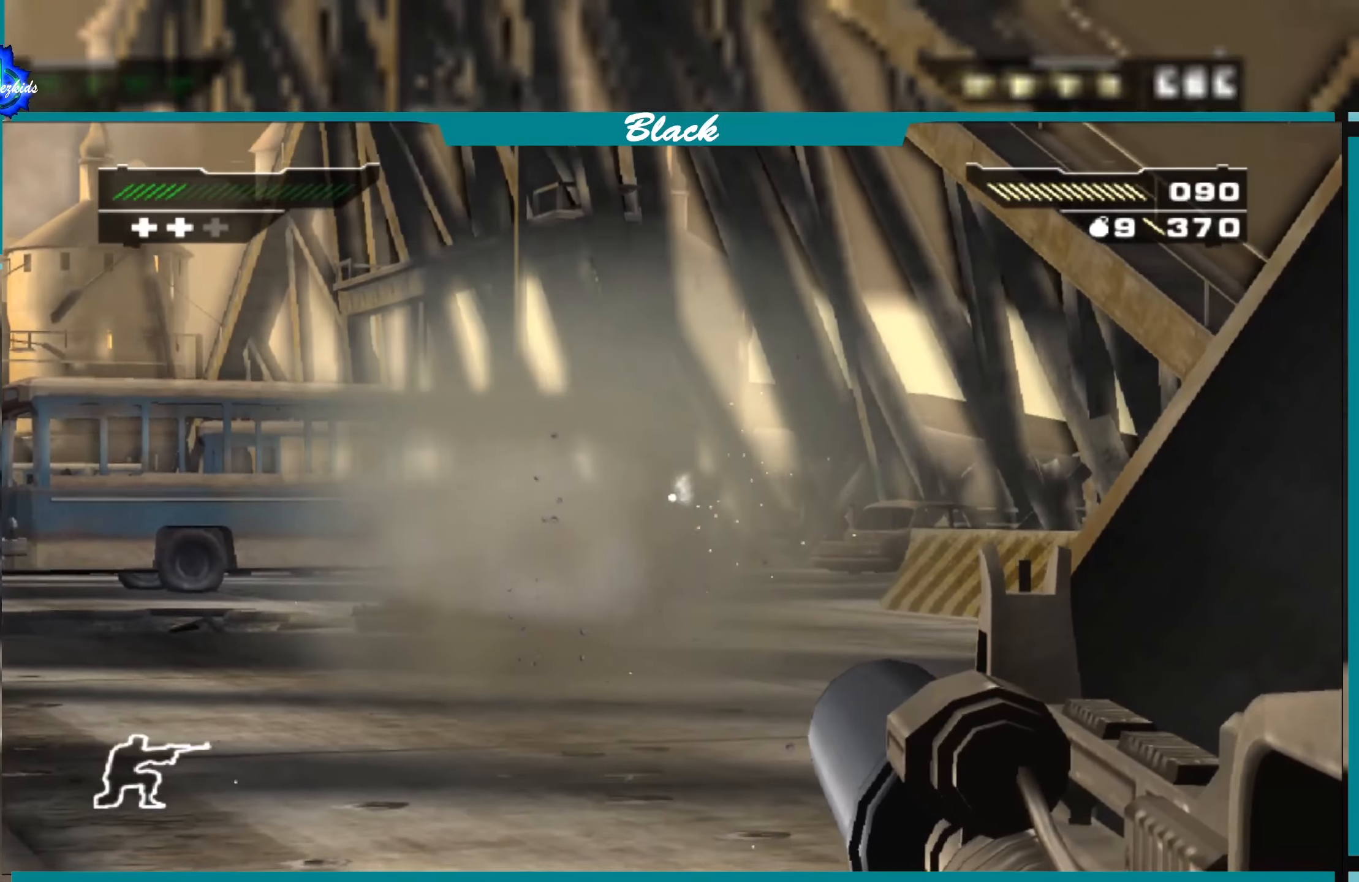
{"buttons": ["L1", "R1"], "left_stick": "center", "right_stick": "center", "events": [[83, "right_stick", "left"], [200, "right_stick", "center"], [433, "R1", "down"]]}
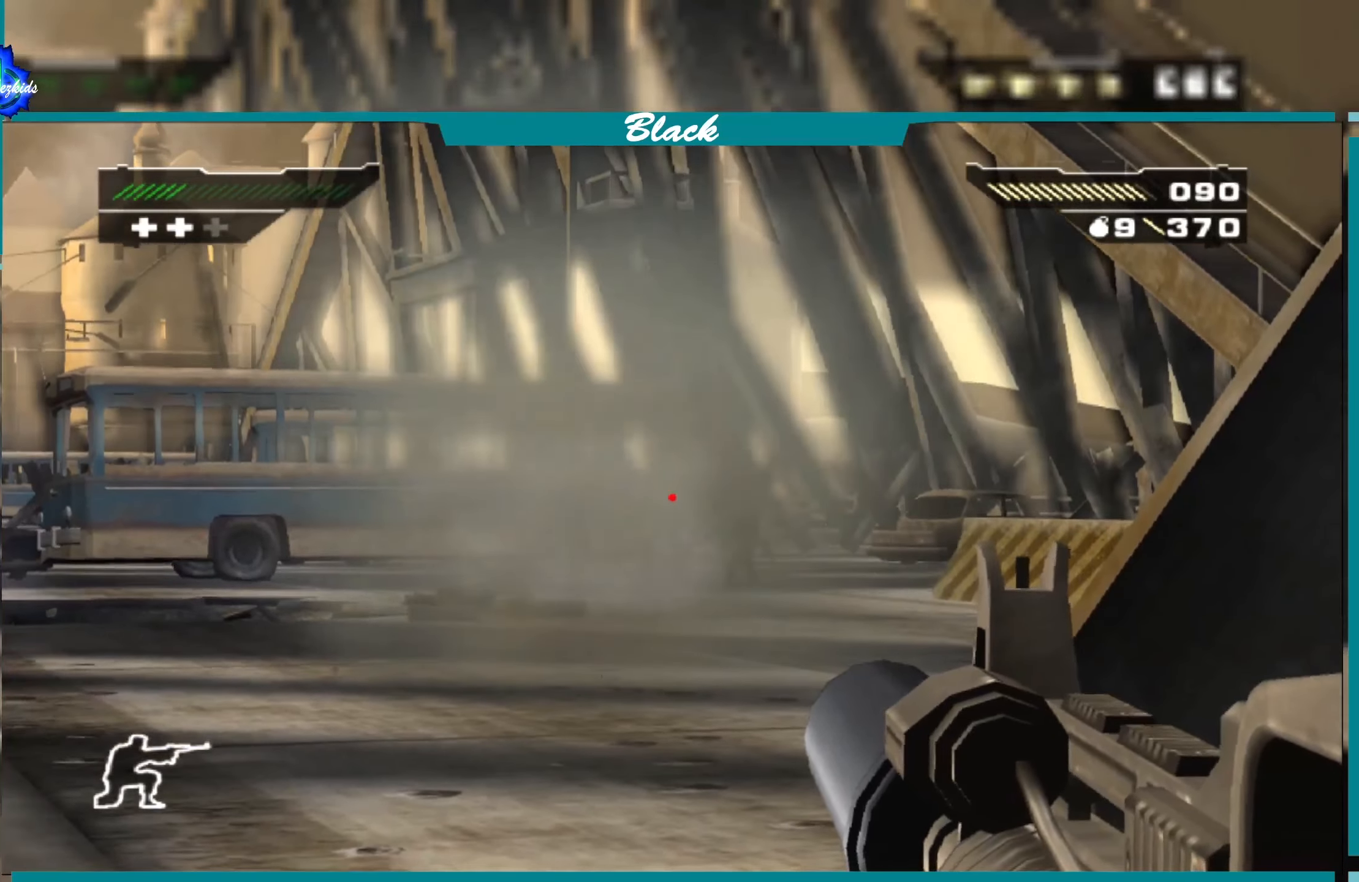
{"buttons": ["L1"], "left_stick": "center", "right_stick": "center", "events": [[83, "R1", "up"]]}
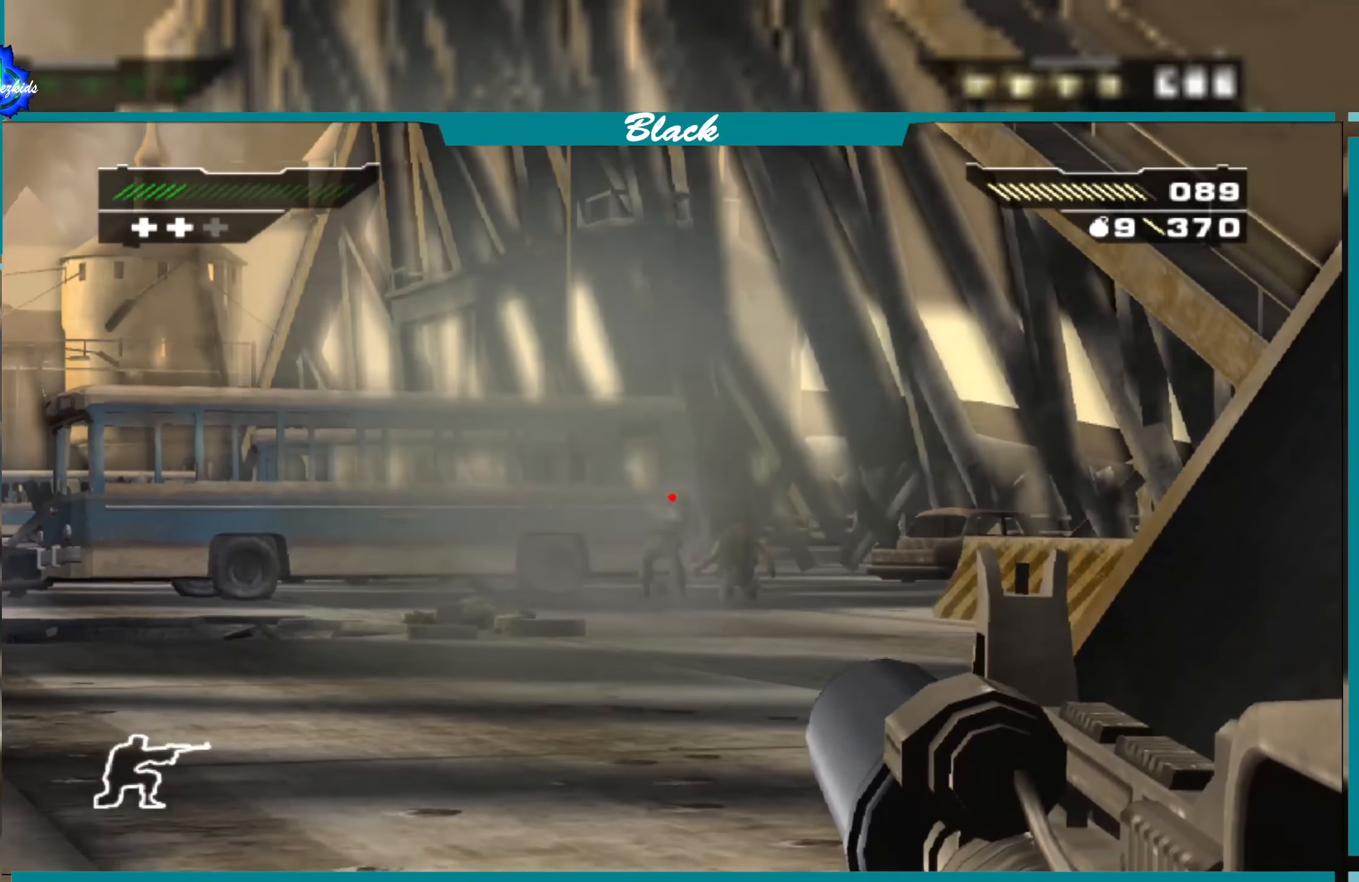
{"buttons": ["L1"], "left_stick": "center", "right_stick": "left", "events": [[116, "R1", "down"], [233, "R1", "up"], [483, "right_stick", "left"]]}
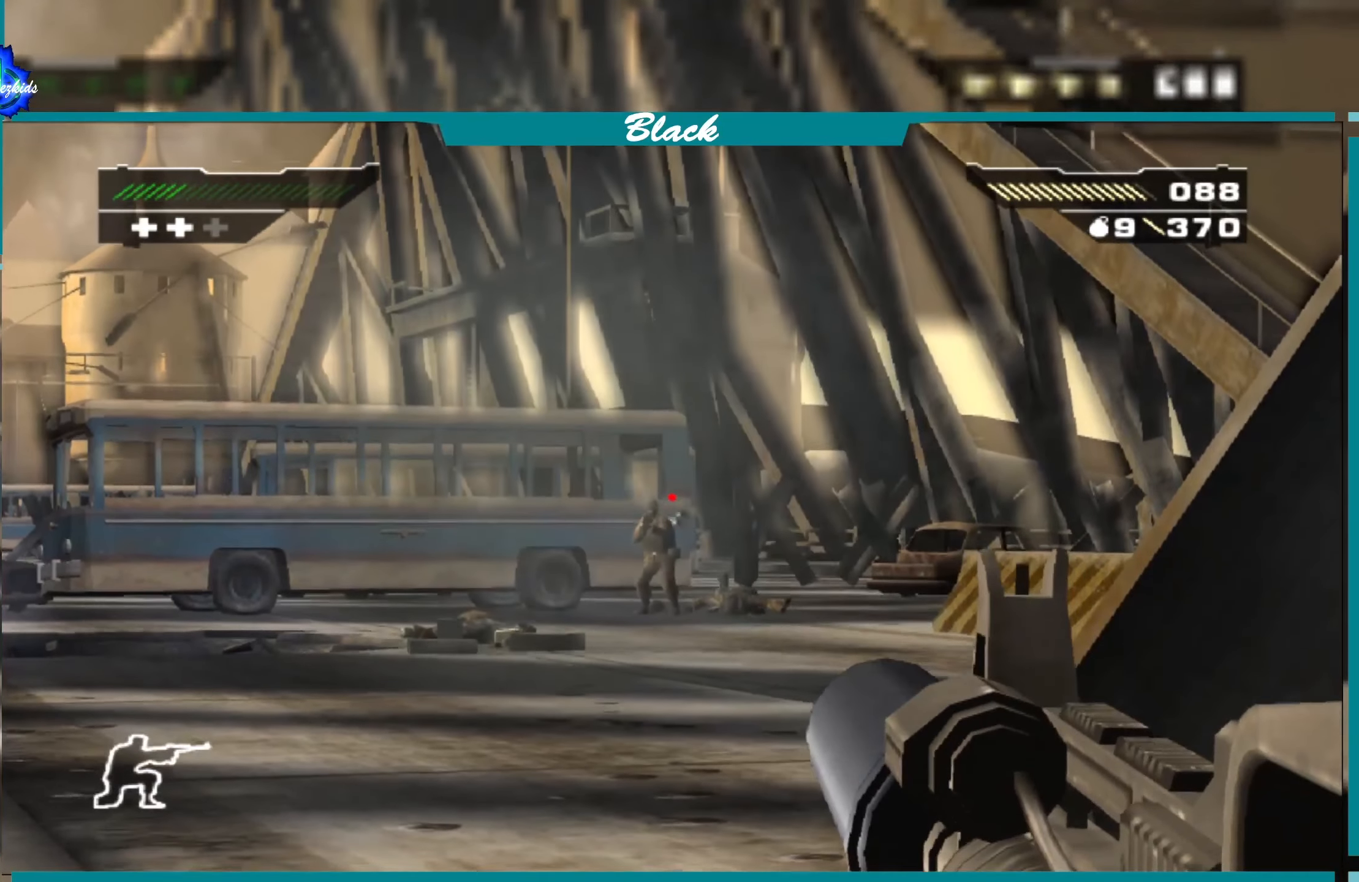
{"buttons": ["L1"], "left_stick": "center", "right_stick": "center", "events": [[33, "right_stick", "center"], [133, "R1", "down"], [233, "R1", "up"]]}
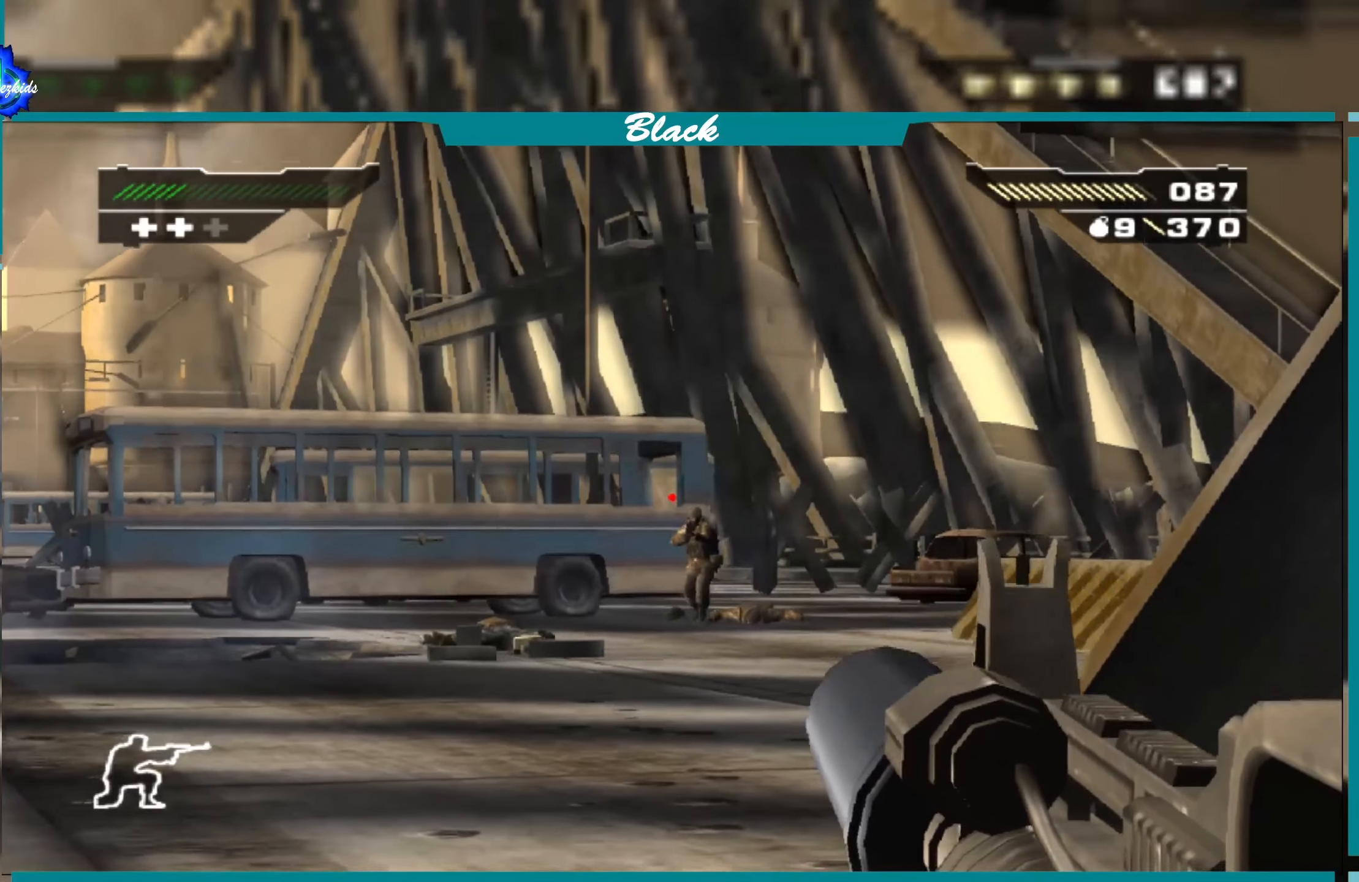
{"buttons": [], "left_stick": "center", "right_stick": "center", "events": [[216, "right_stick", "right"], [333, "right_stick", "center"], [350, "R1", "down"], [466, "L1", "up"], [500, "R1", "up"]]}
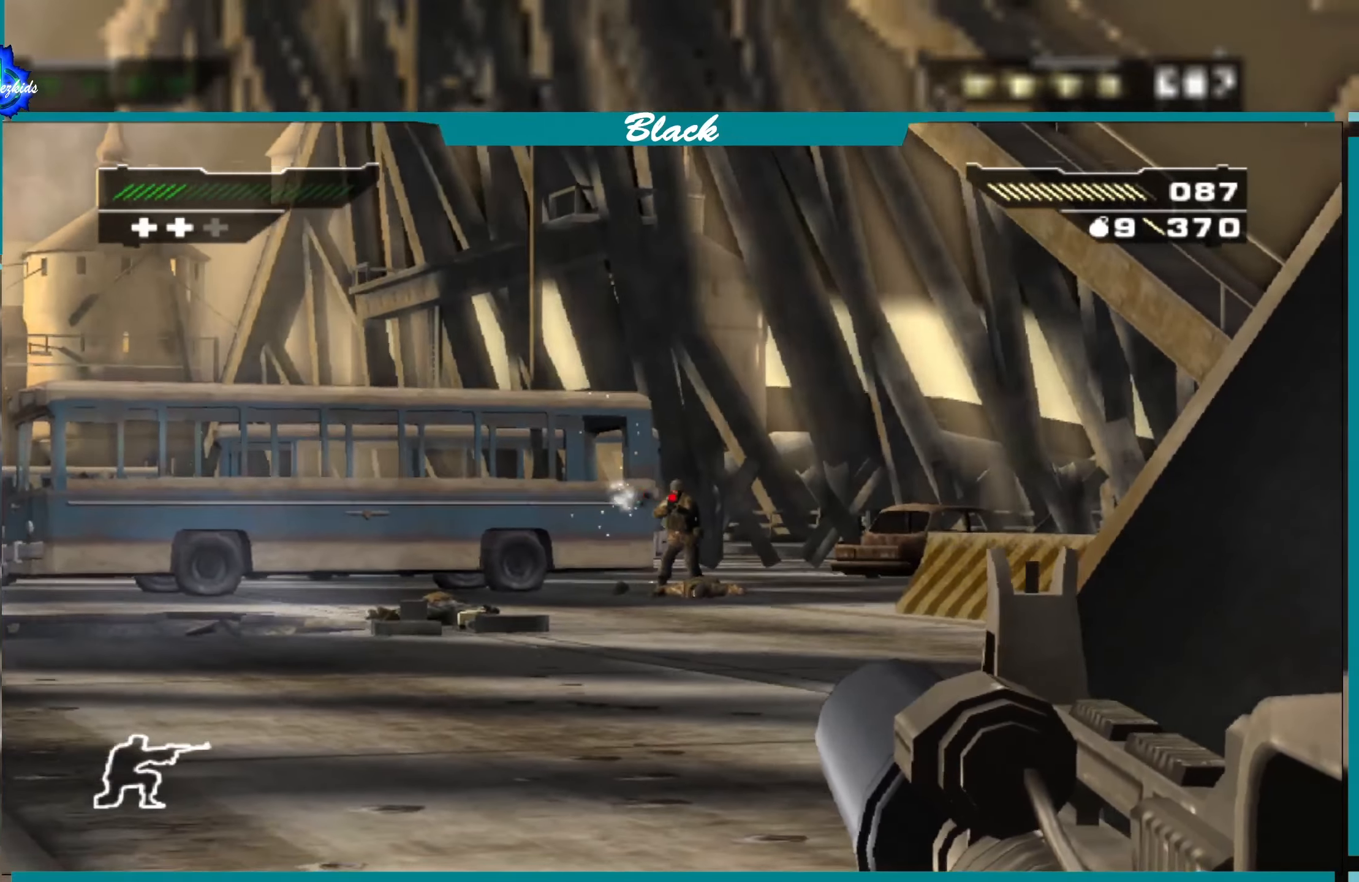
{"buttons": ["L1"], "left_stick": "center", "right_stick": "center", "events": [[16, "L1", "down"], [316, "R1", "down"], [433, "R1", "up"]]}
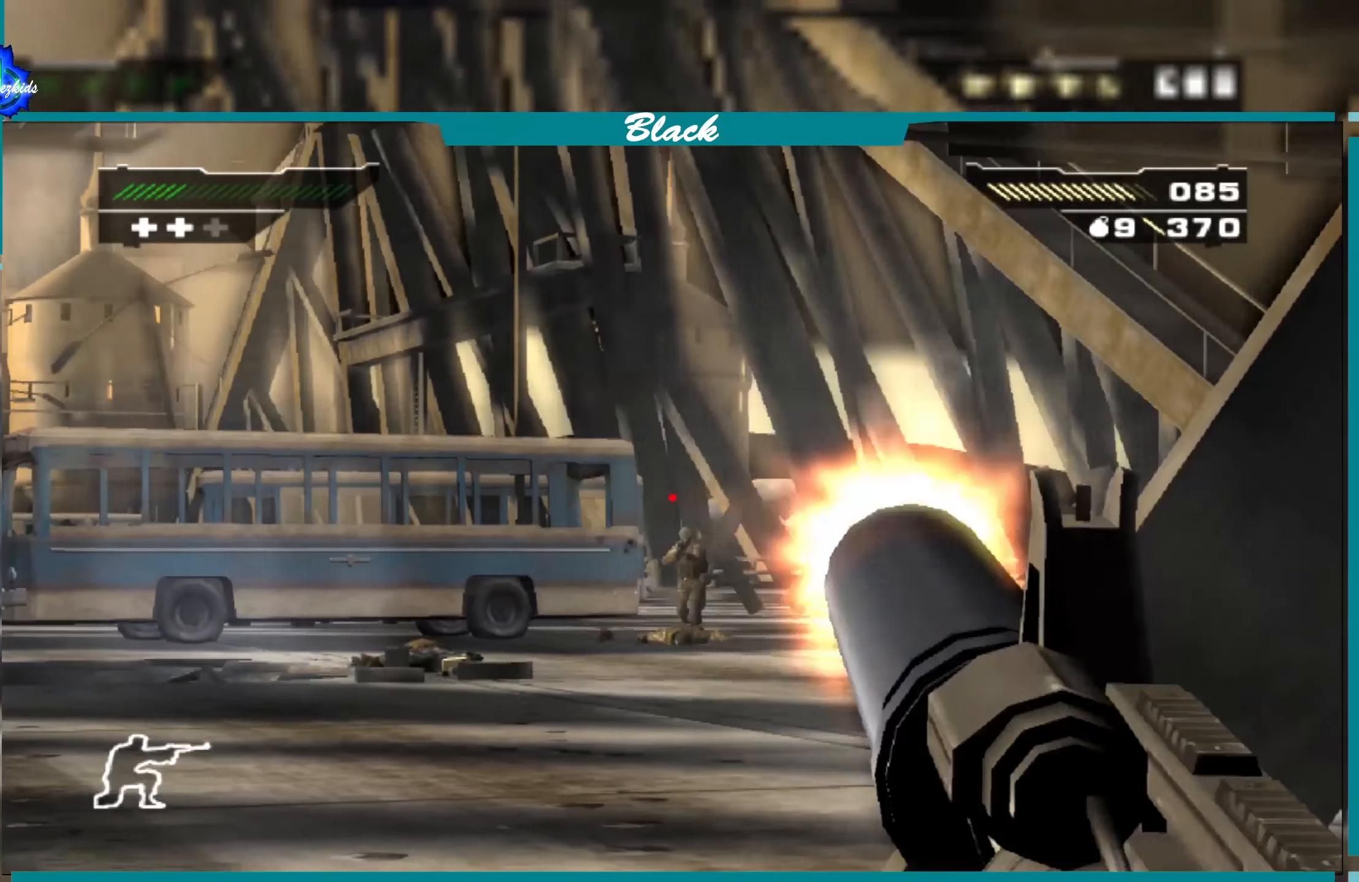
{"buttons": ["L1"], "left_stick": "center", "right_stick": "center", "events": [[317, "R1", "down"], [450, "R1", "up"]]}
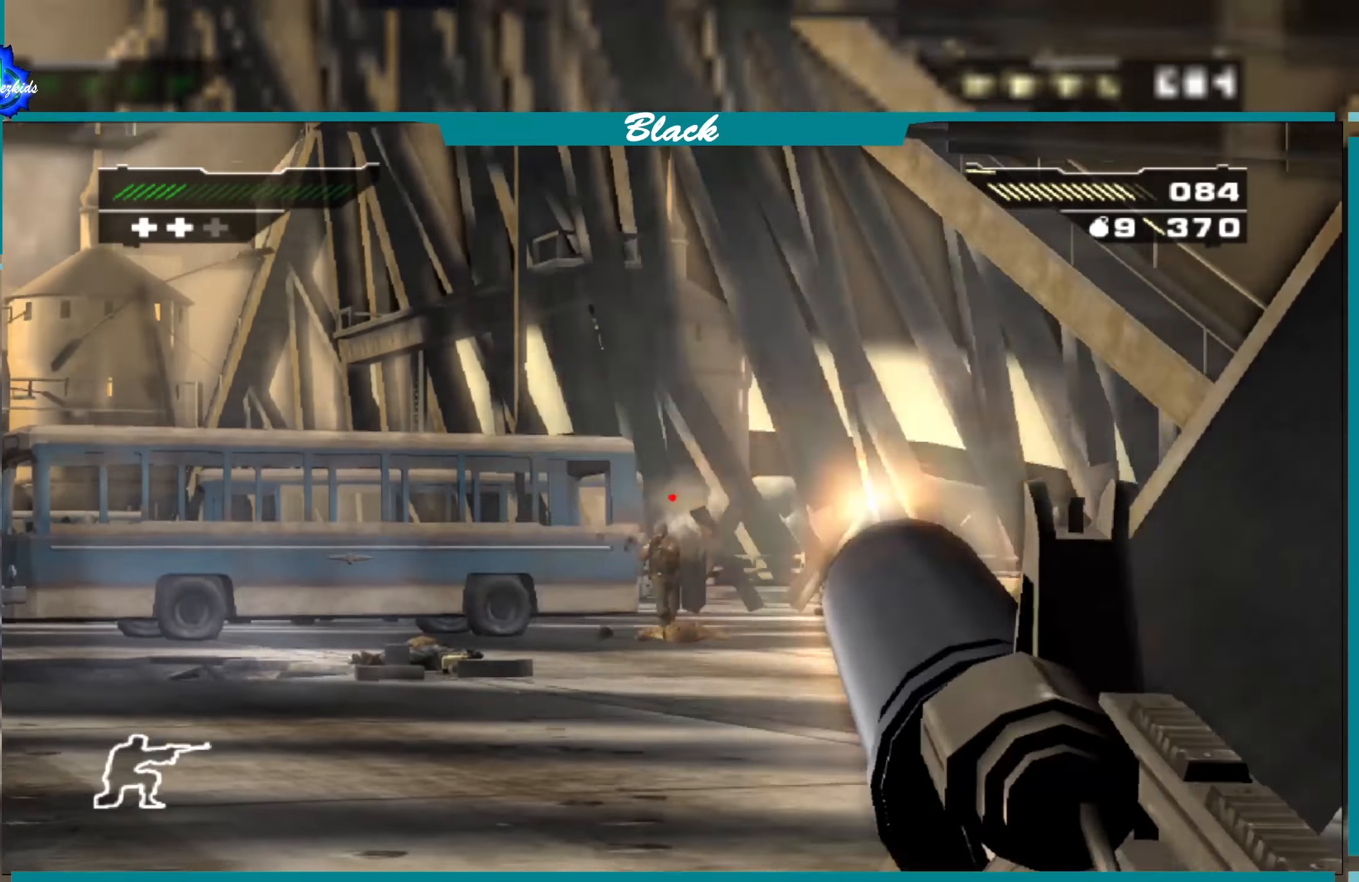
{"buttons": ["L1", "R1"], "left_stick": "center", "right_stick": "center", "events": [[483, "R1", "down"]]}
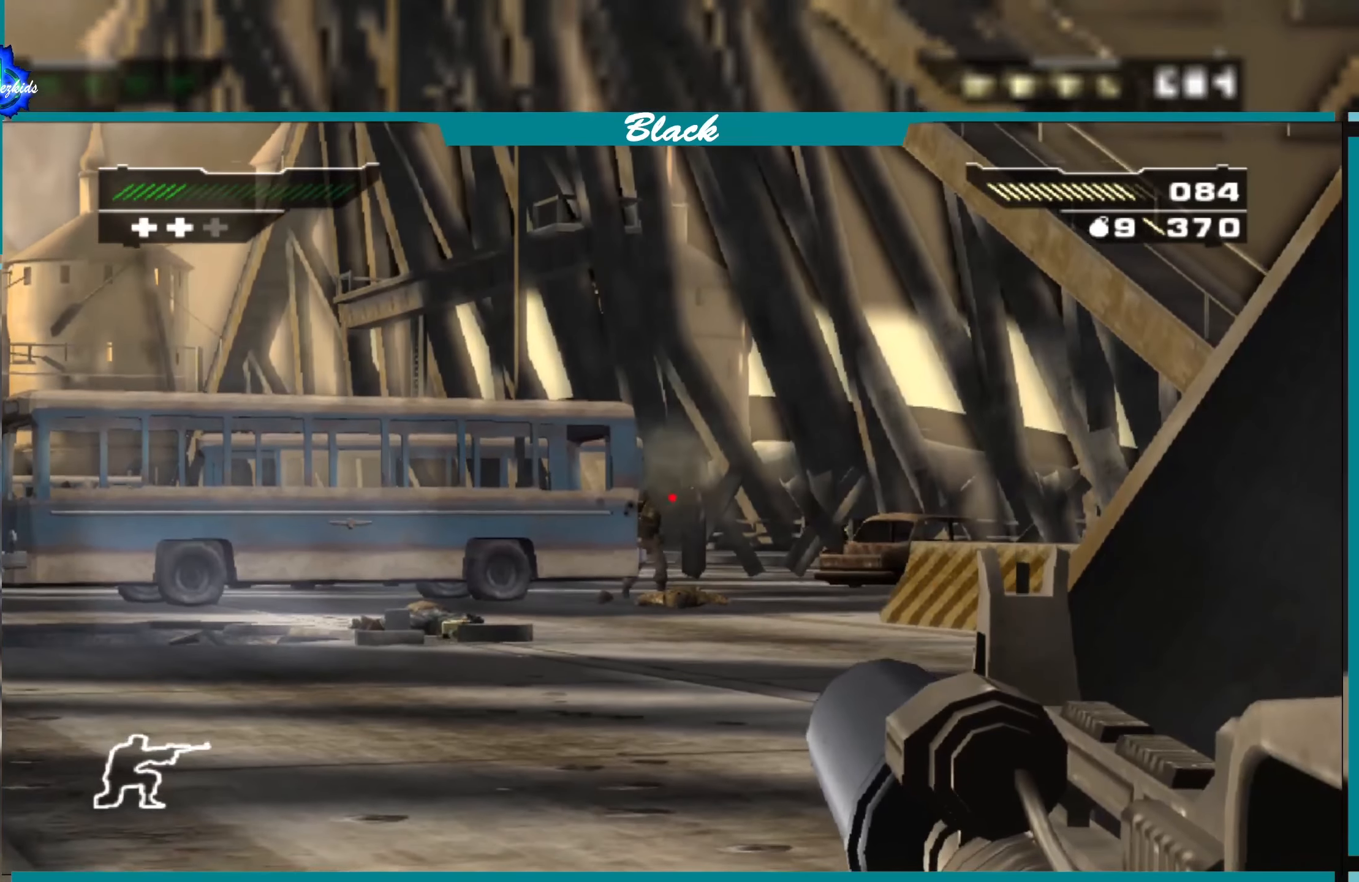
{"buttons": [], "left_stick": "center", "right_stick": "center", "events": [[150, "R1", "up"], [267, "right_stick", "left"], [333, "right_stick", "center"], [500, "L1", "up"]]}
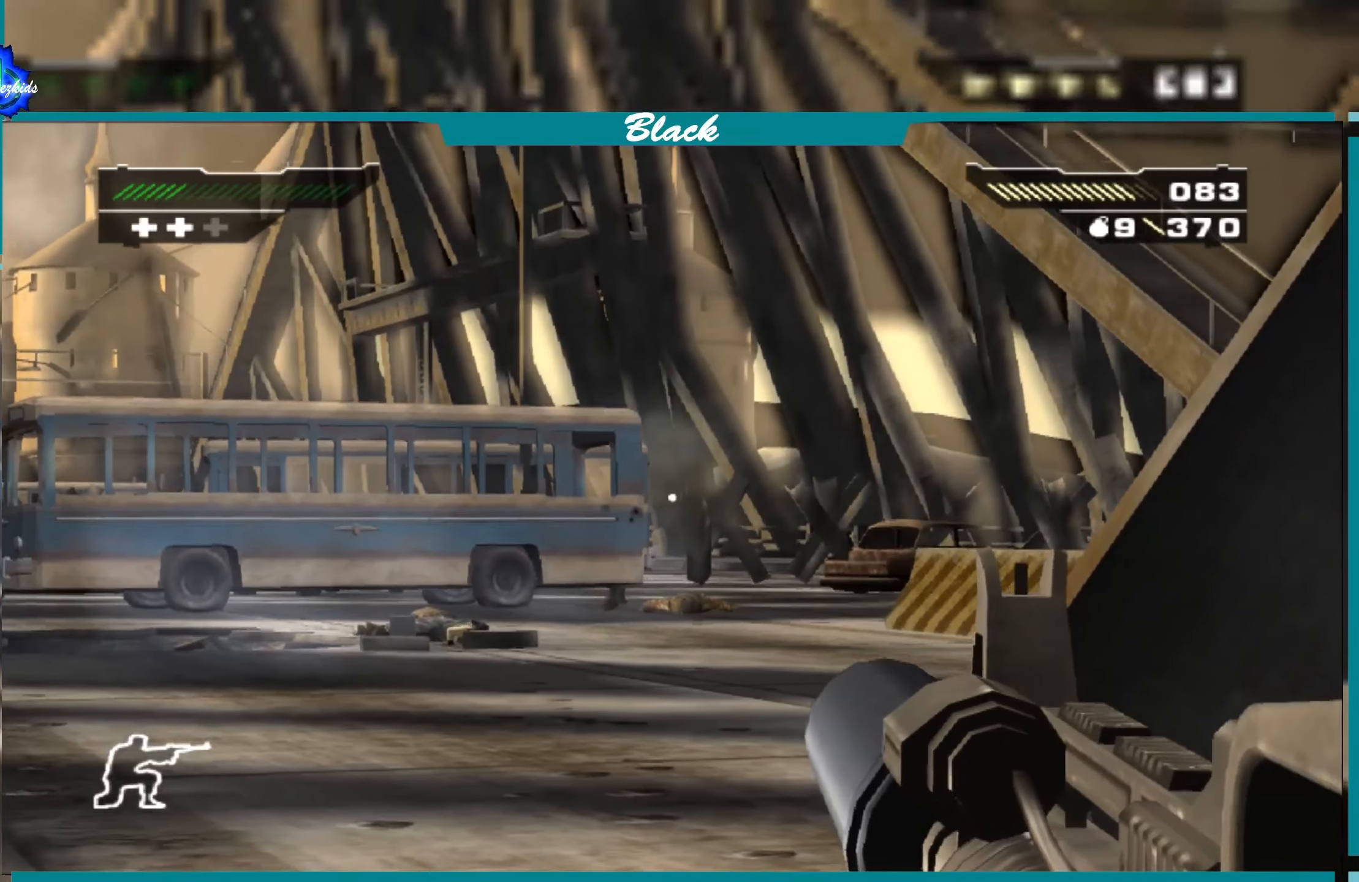
{"buttons": [], "left_stick": "center", "right_stick": "center", "events": []}
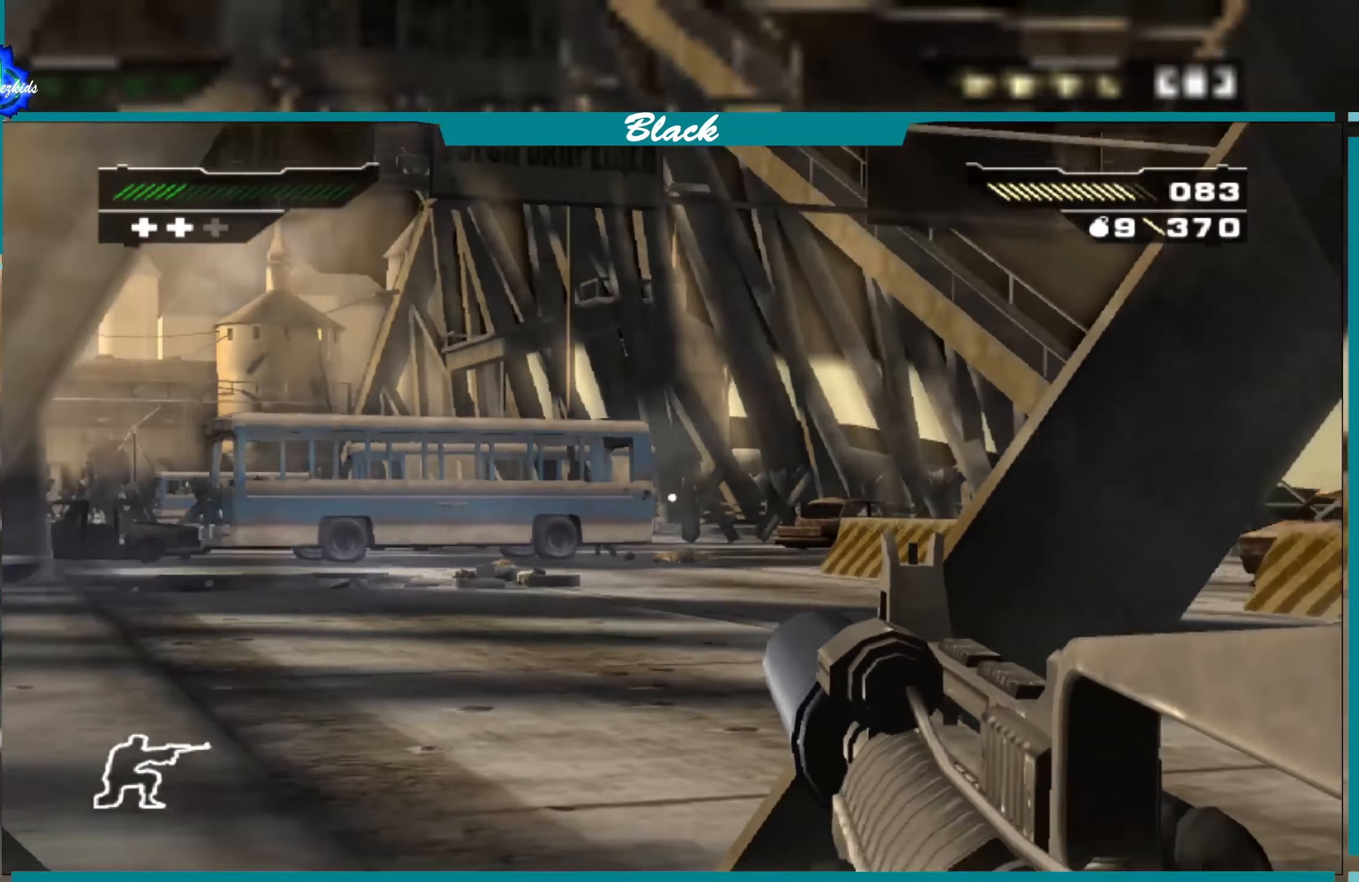
{"buttons": [], "left_stick": "center", "right_stick": "left", "events": [[483, "right_stick", "left"]]}